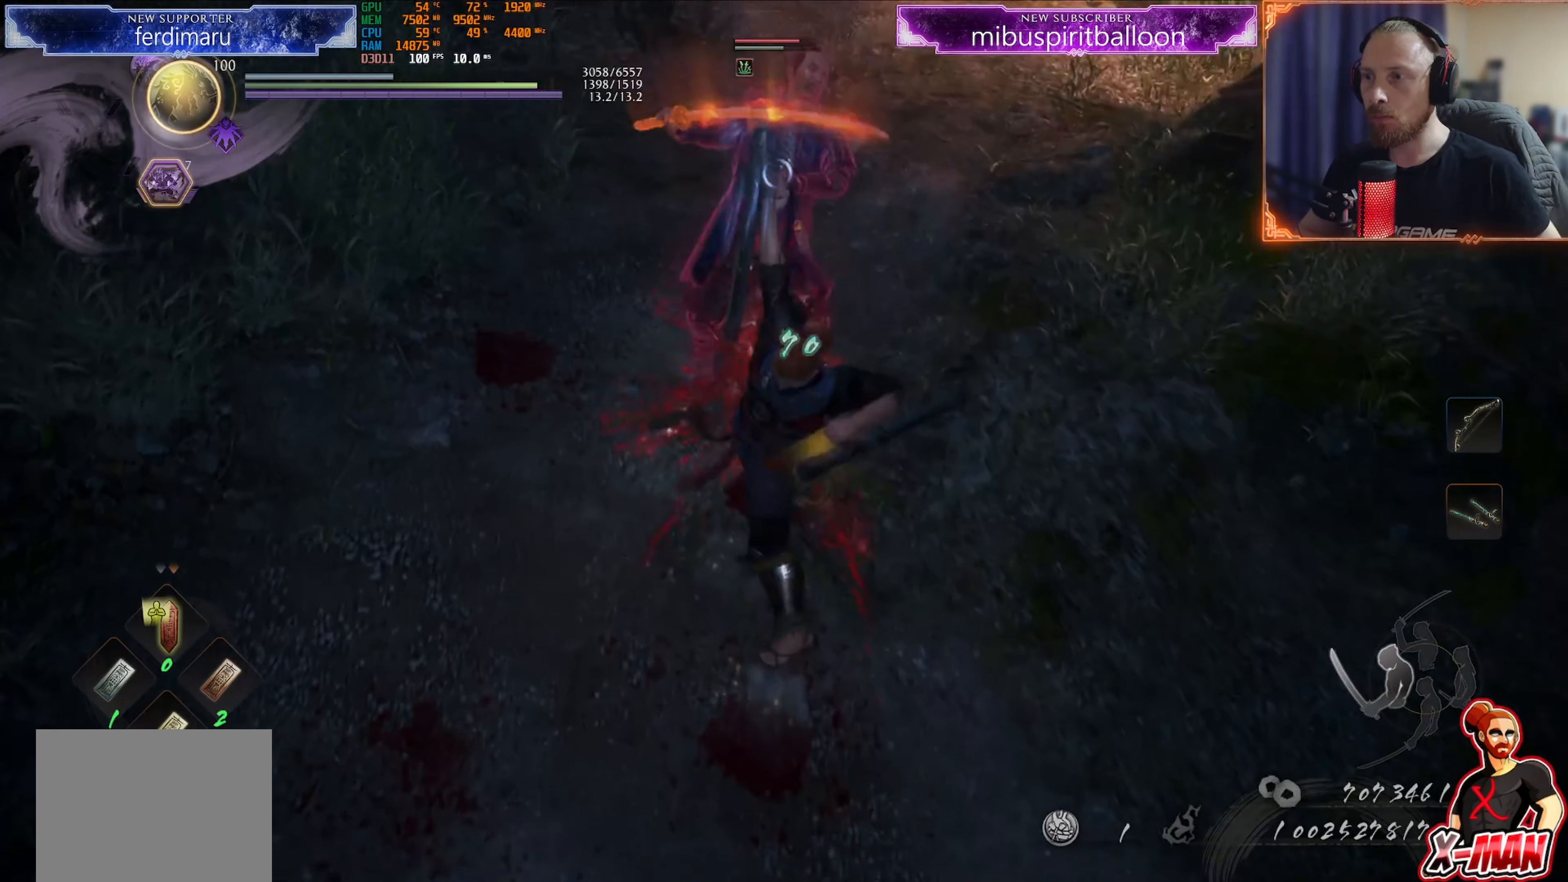
Gameplay with a controller (PlayStation layout); each line is a JSON object with the inputs held at the frame after it. "events" lists button and stick changes between this image and that frame as [ms after this image, input, new state], when the widget could be followed in between. Not read: L3.
{"buttons": ["L1"], "left_stick": "center", "right_stick": "center", "events": [[83, "L1", "up"], [100, "L1", "down"], [233, "L1", "up"], [300, "L1", "down"]]}
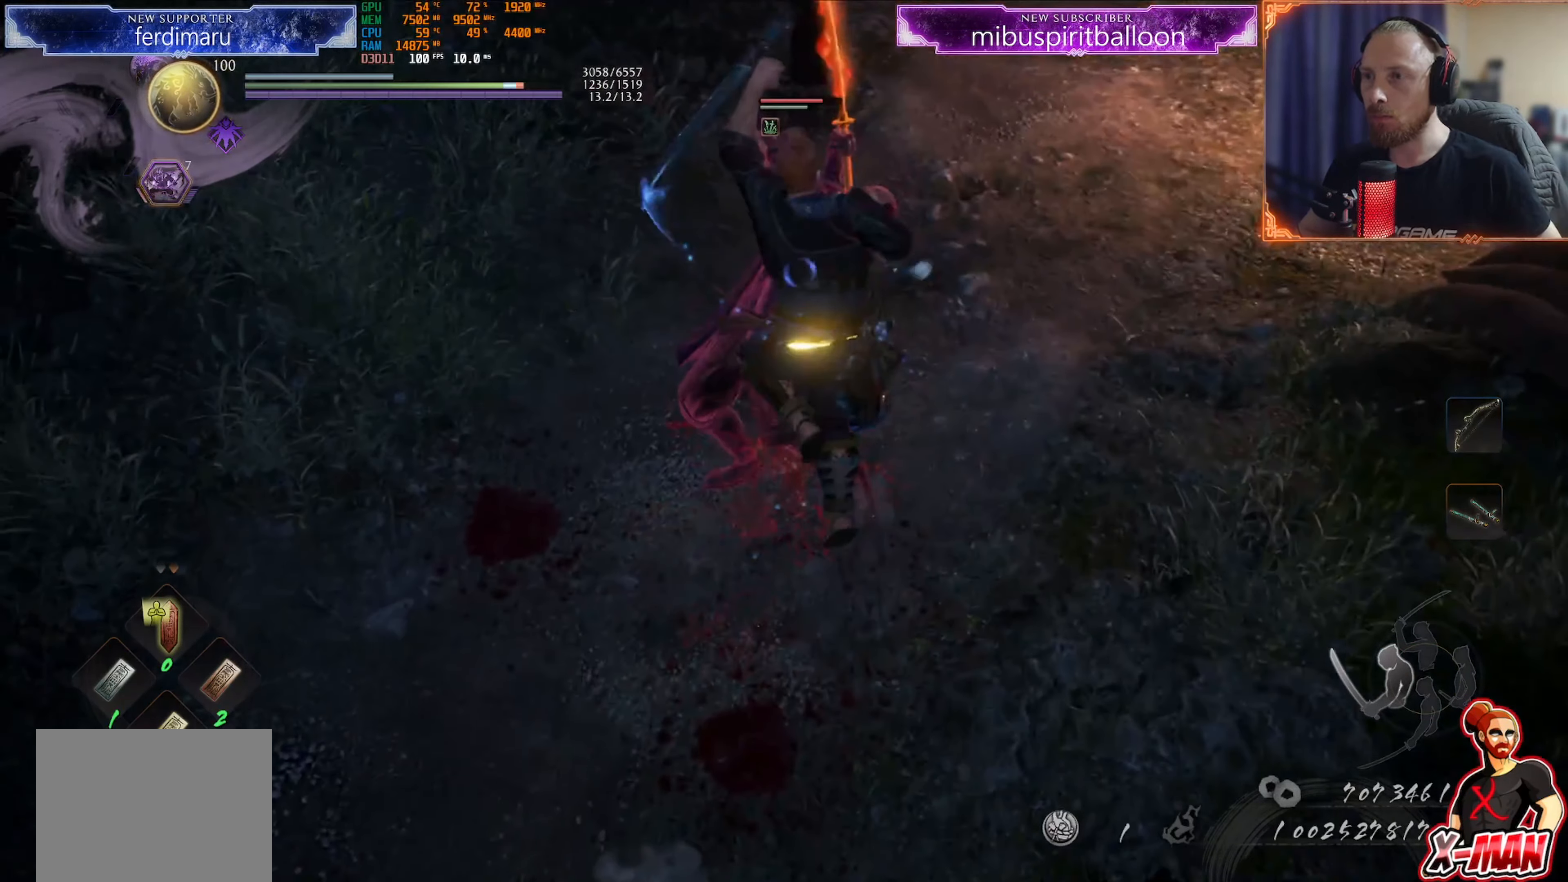
{"buttons": [], "left_stick": "down", "right_stick": "center", "events": [[50, "R1", "down"], [50, "R2", "down"], [67, "CROSS", "down"], [100, "L1", "up"], [167, "CROSS", "up"], [234, "R1", "up"], [234, "R2", "up"], [234, "left_stick", "down-right"], [384, "left_stick", "down"]]}
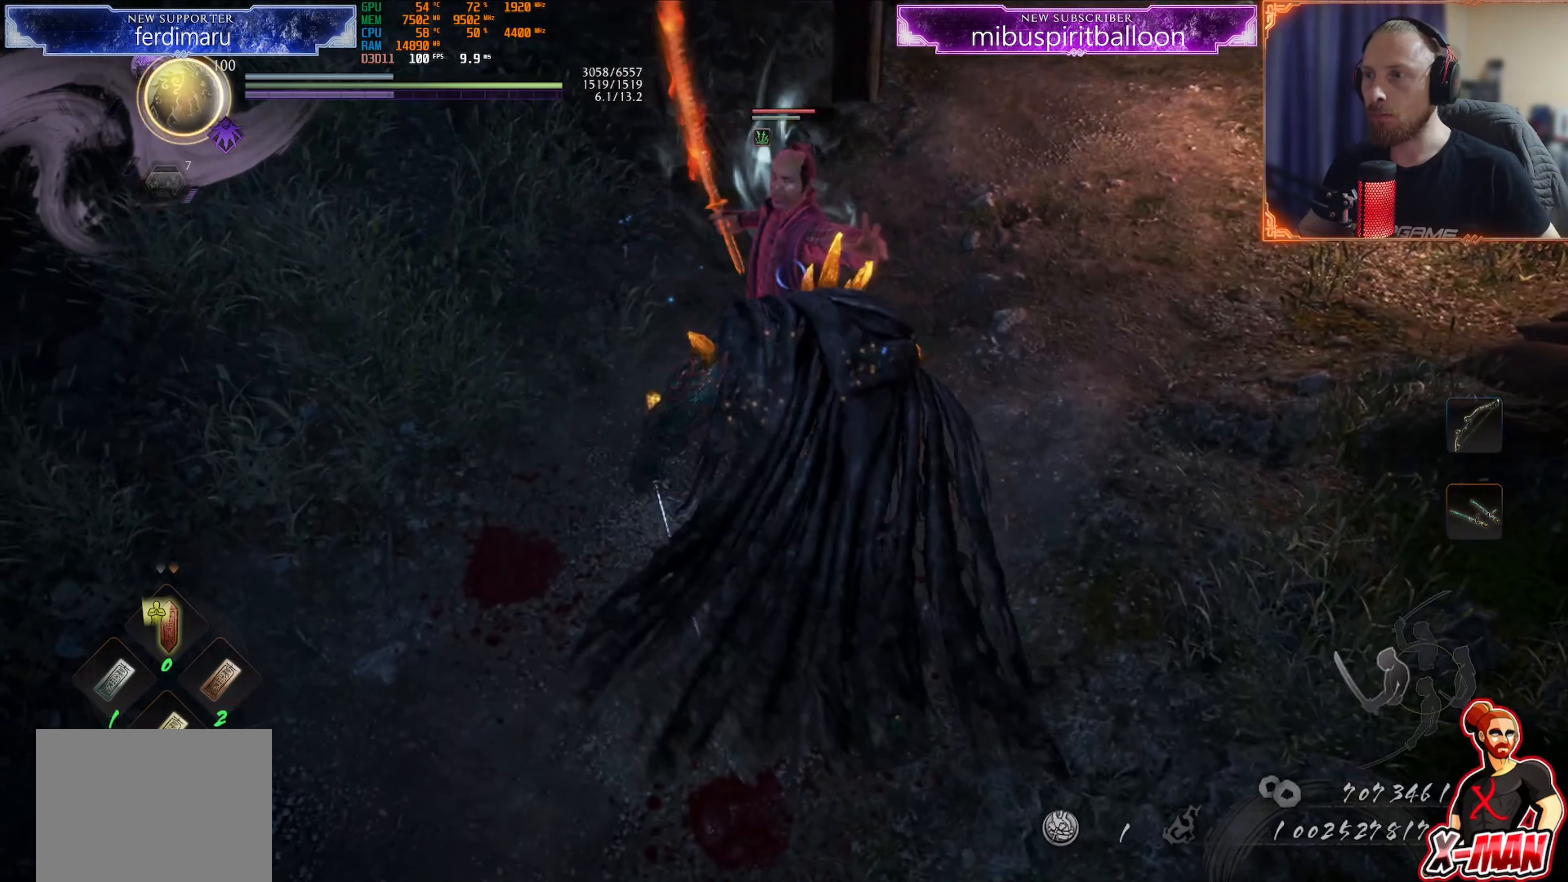
{"buttons": [], "left_stick": "center", "right_stick": "center", "events": [[350, "left_stick", "center"]]}
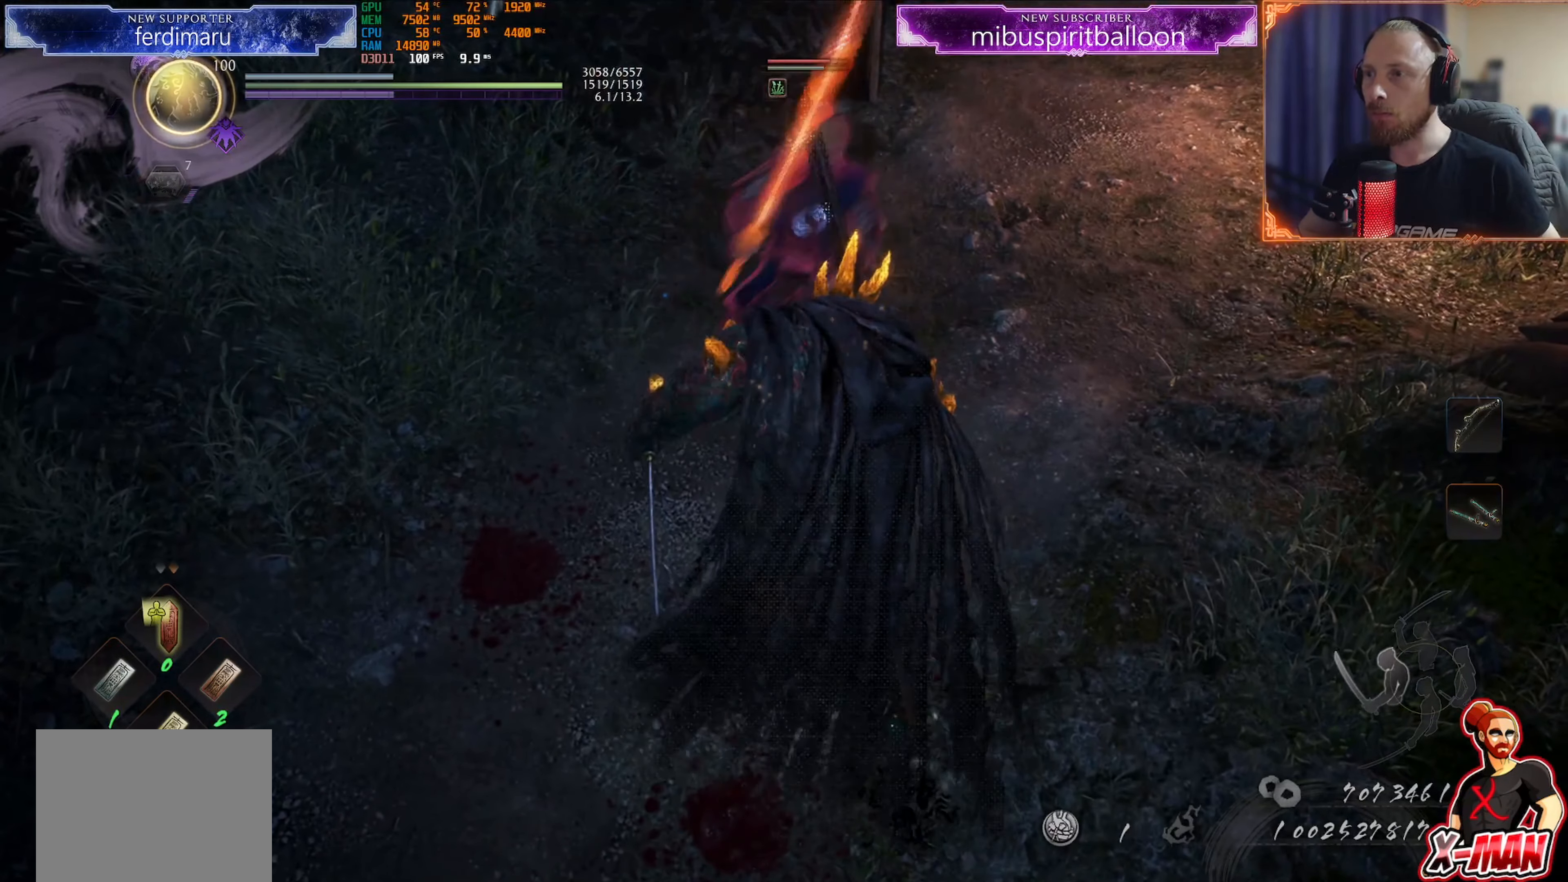
{"buttons": [], "left_stick": "up-left", "right_stick": "center", "events": [[67, "left_stick", "down-right"], [167, "left_stick", "down"], [501, "left_stick", "up-left"]]}
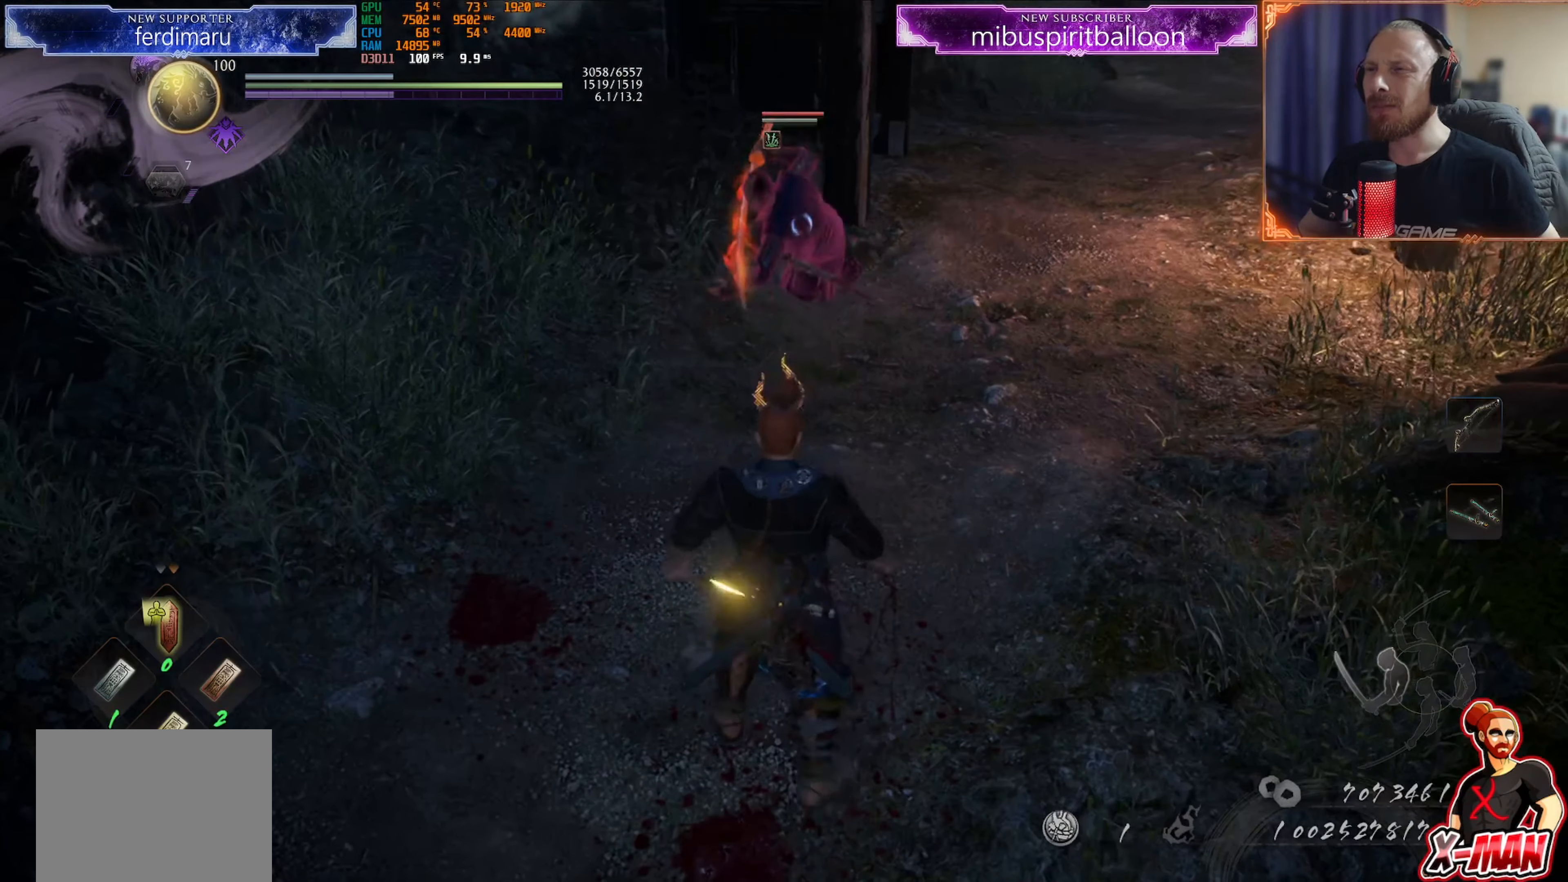
{"buttons": [], "left_stick": "down", "right_stick": "center", "events": [[217, "left_stick", "down"]]}
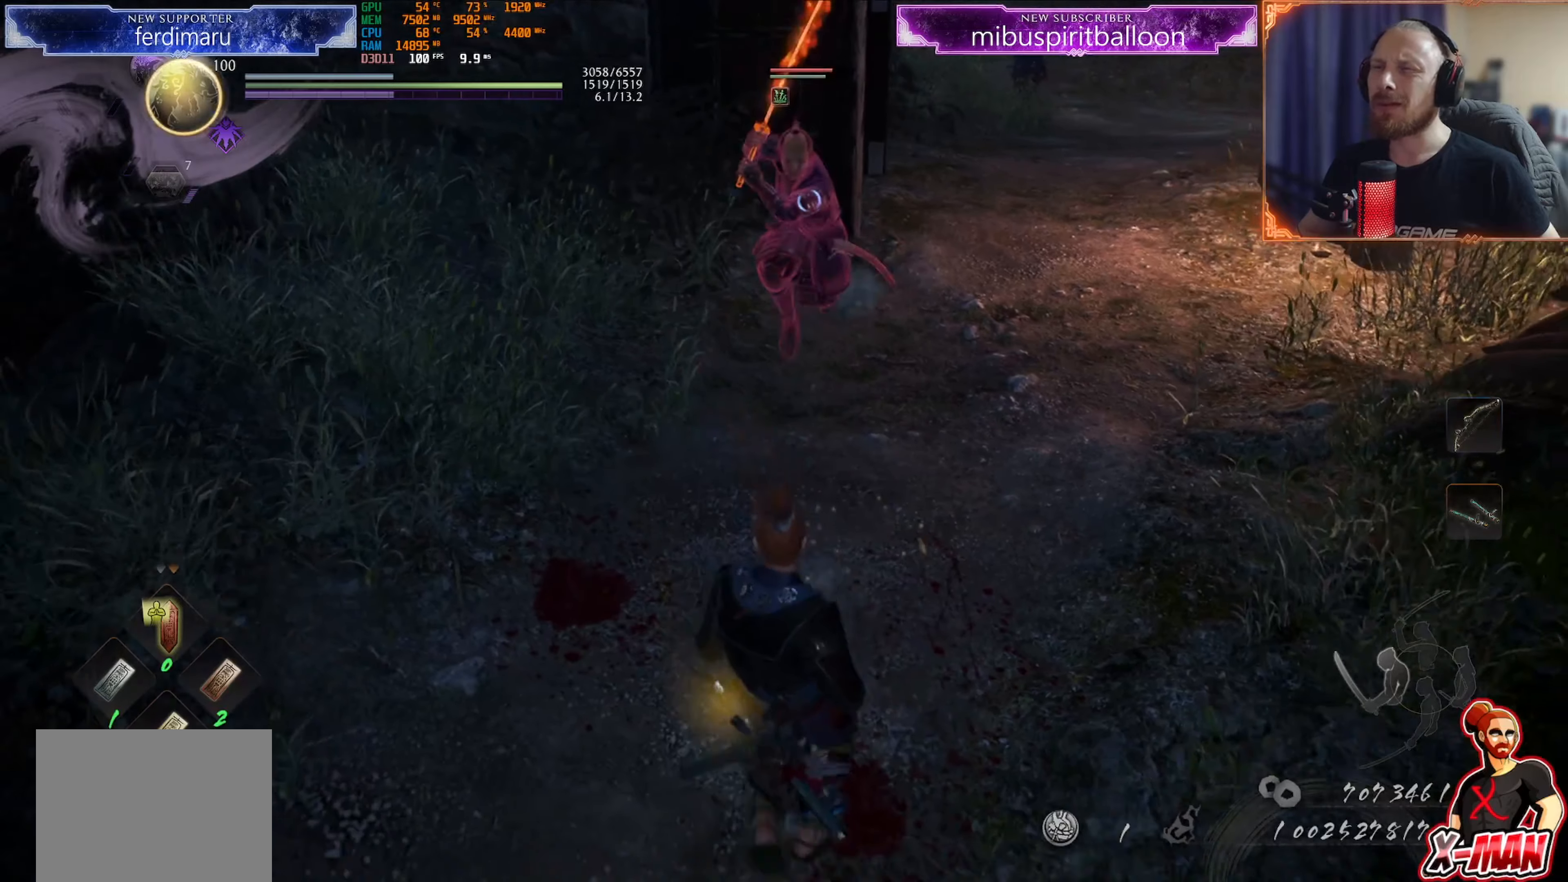
{"buttons": [], "left_stick": "up", "right_stick": "center", "events": [[217, "R1", "down"], [284, "SQUARE", "down"], [367, "SQUARE", "up"], [401, "R1", "up"], [401, "left_stick", "up-left"], [484, "left_stick", "up"]]}
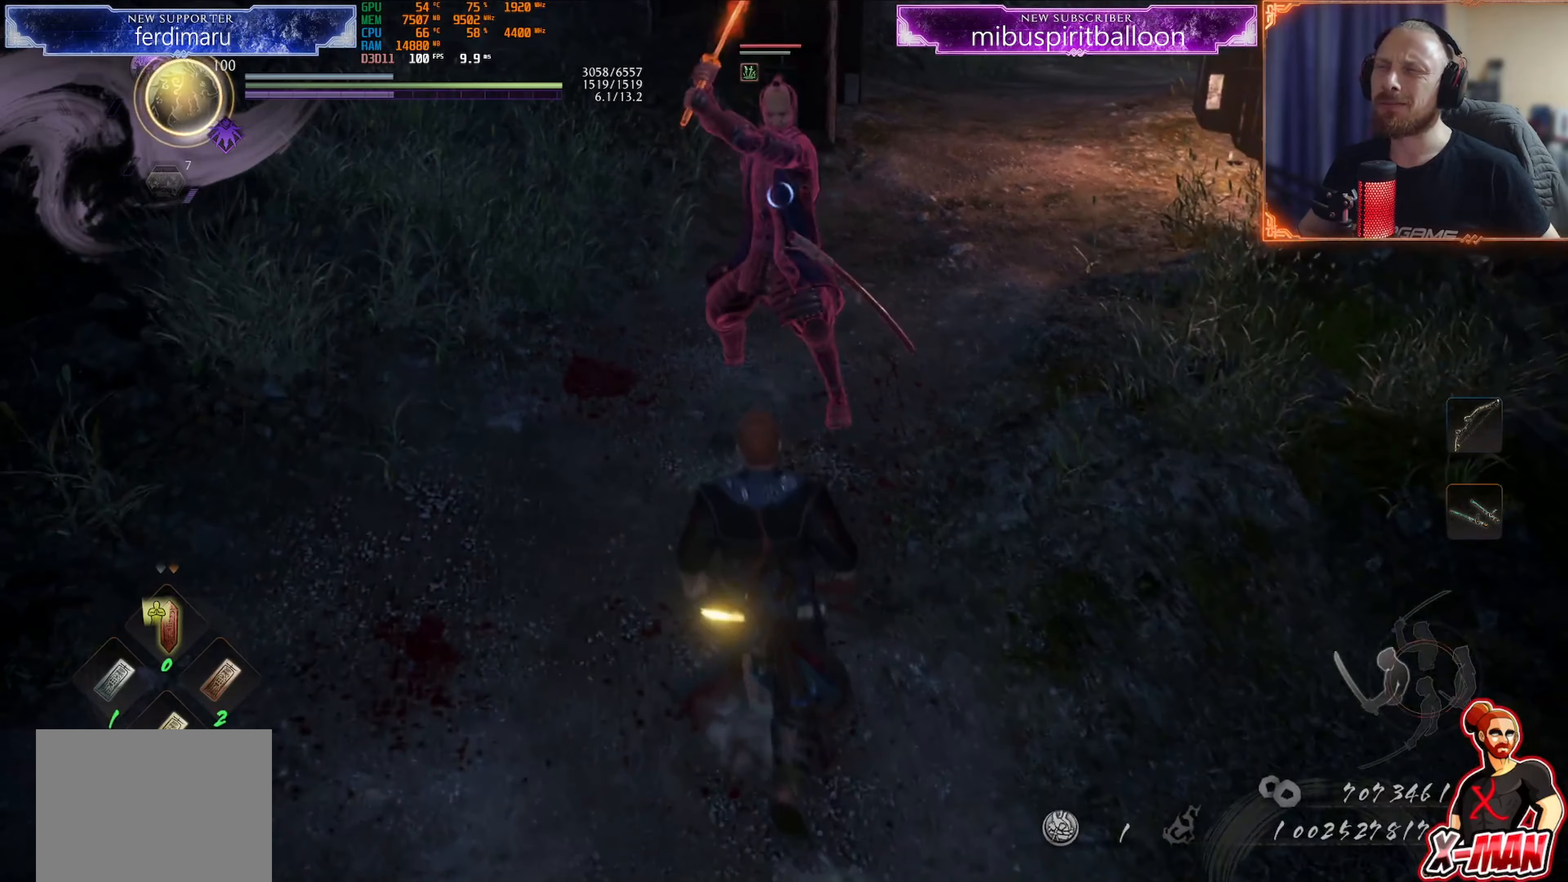
{"buttons": ["R1"], "left_stick": "up", "right_stick": "center", "events": [[17, "R1", "down"], [67, "CROSS", "down"], [167, "CROSS", "up"], [183, "R1", "up"], [217, "L1", "down"], [334, "CROSS", "down"], [434, "CROSS", "up"], [467, "L1", "up"], [467, "R1", "down"]]}
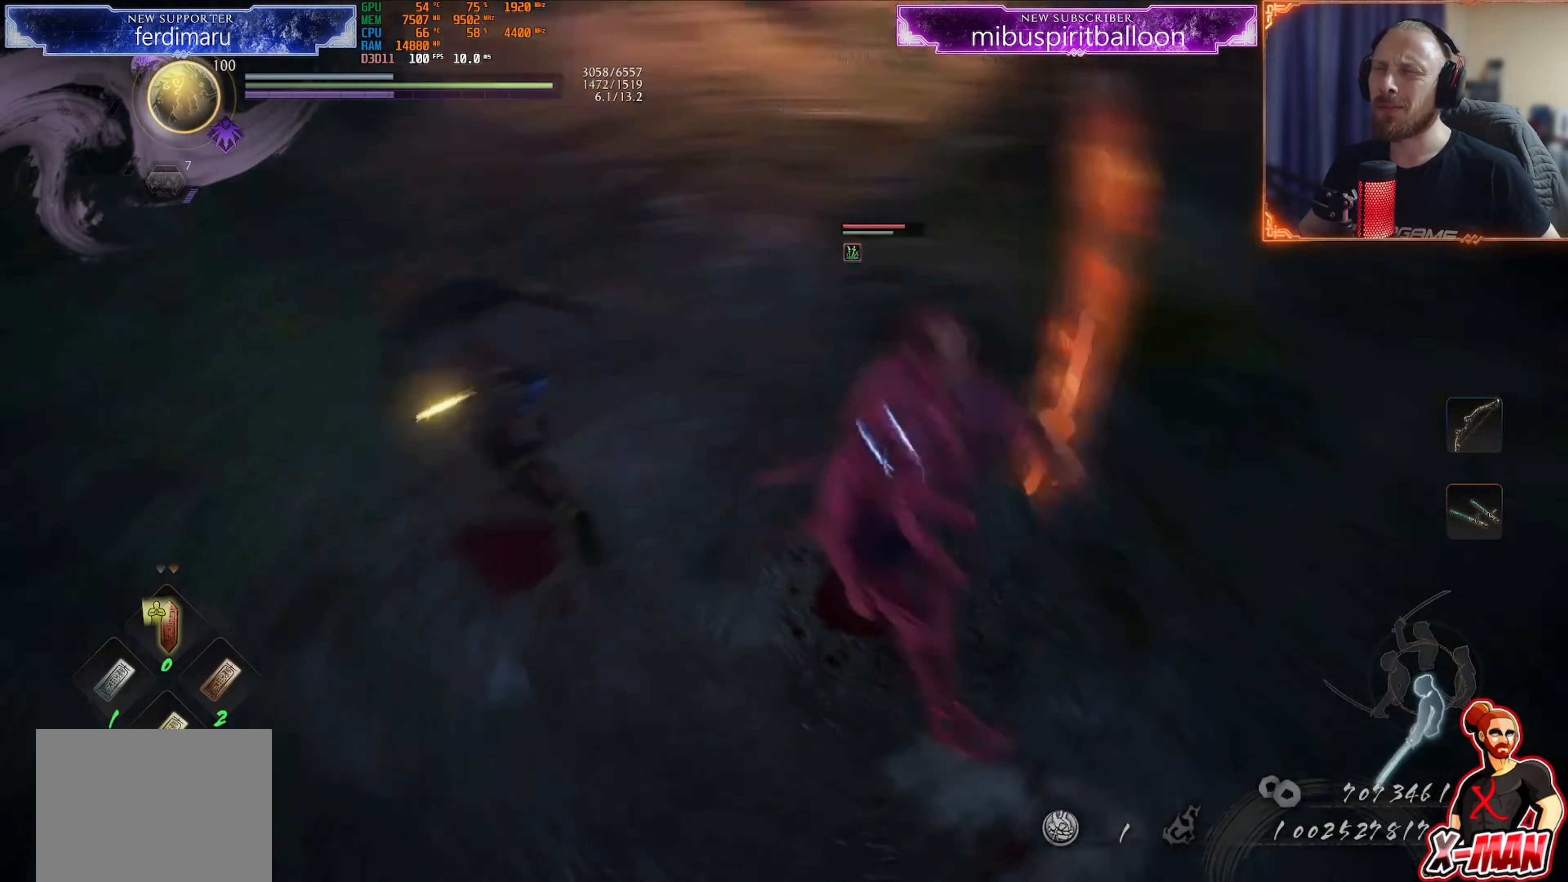
{"buttons": ["L1"], "left_stick": "up", "right_stick": "center", "events": [[34, "SQUARE", "down"], [117, "R1", "up"], [117, "SQUARE", "up"], [251, "SQUARE", "down"], [317, "left_stick", "center"], [334, "SQUARE", "up"], [434, "TRIANGLE", "down"], [468, "left_stick", "up"], [501, "L1", "down"], [501, "TRIANGLE", "up"]]}
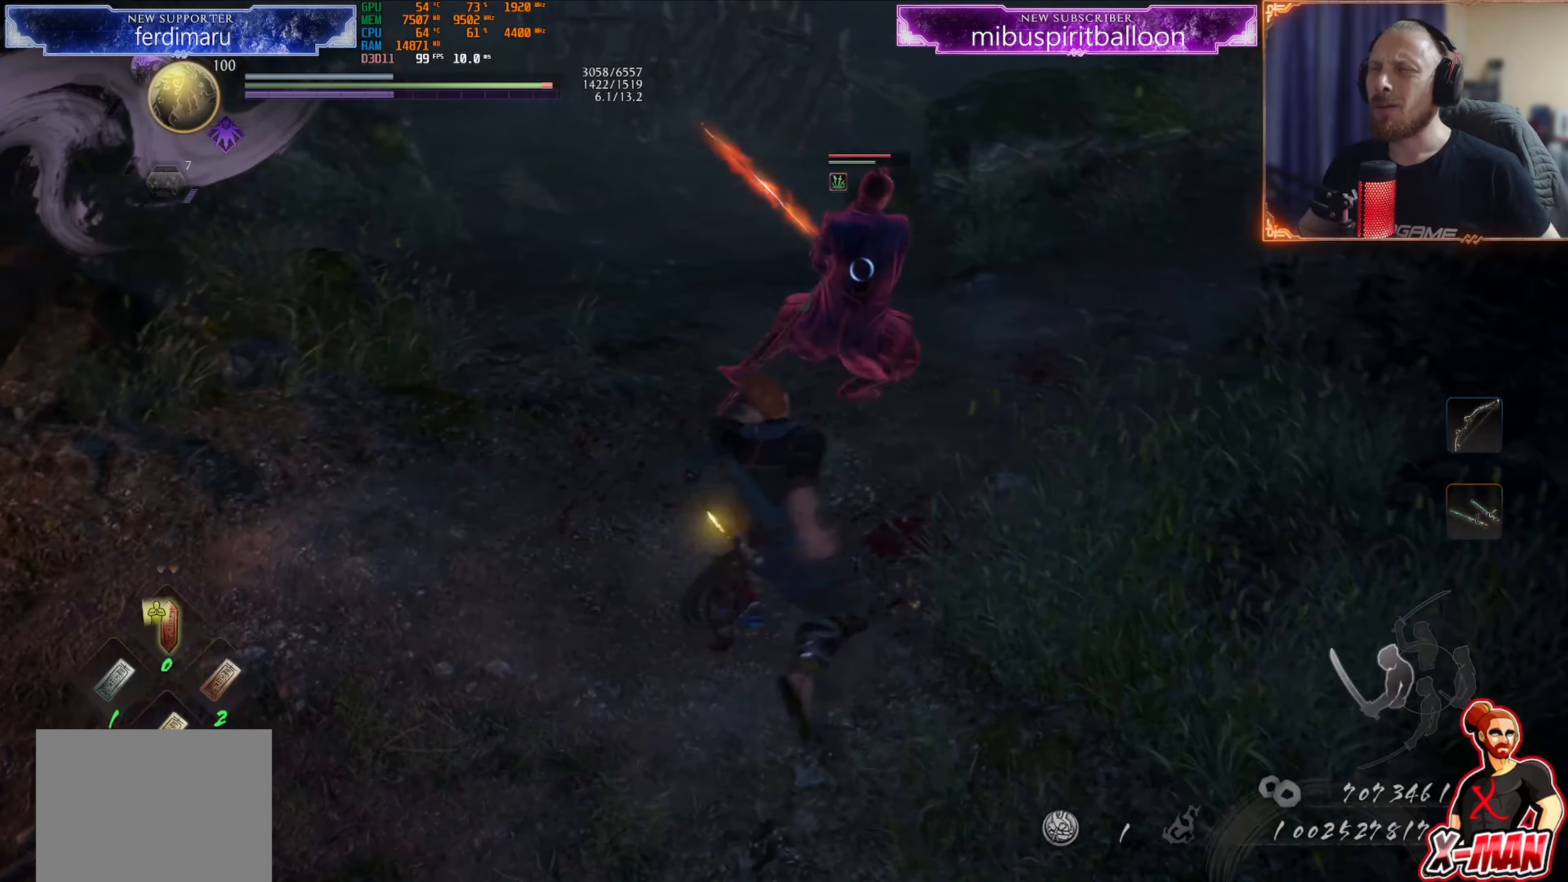
{"buttons": ["TRIANGLE", "L1"], "left_stick": "up", "right_stick": "center", "events": [[67, "TRIANGLE", "down"], [150, "TRIANGLE", "up"], [350, "TRIANGLE", "down"]]}
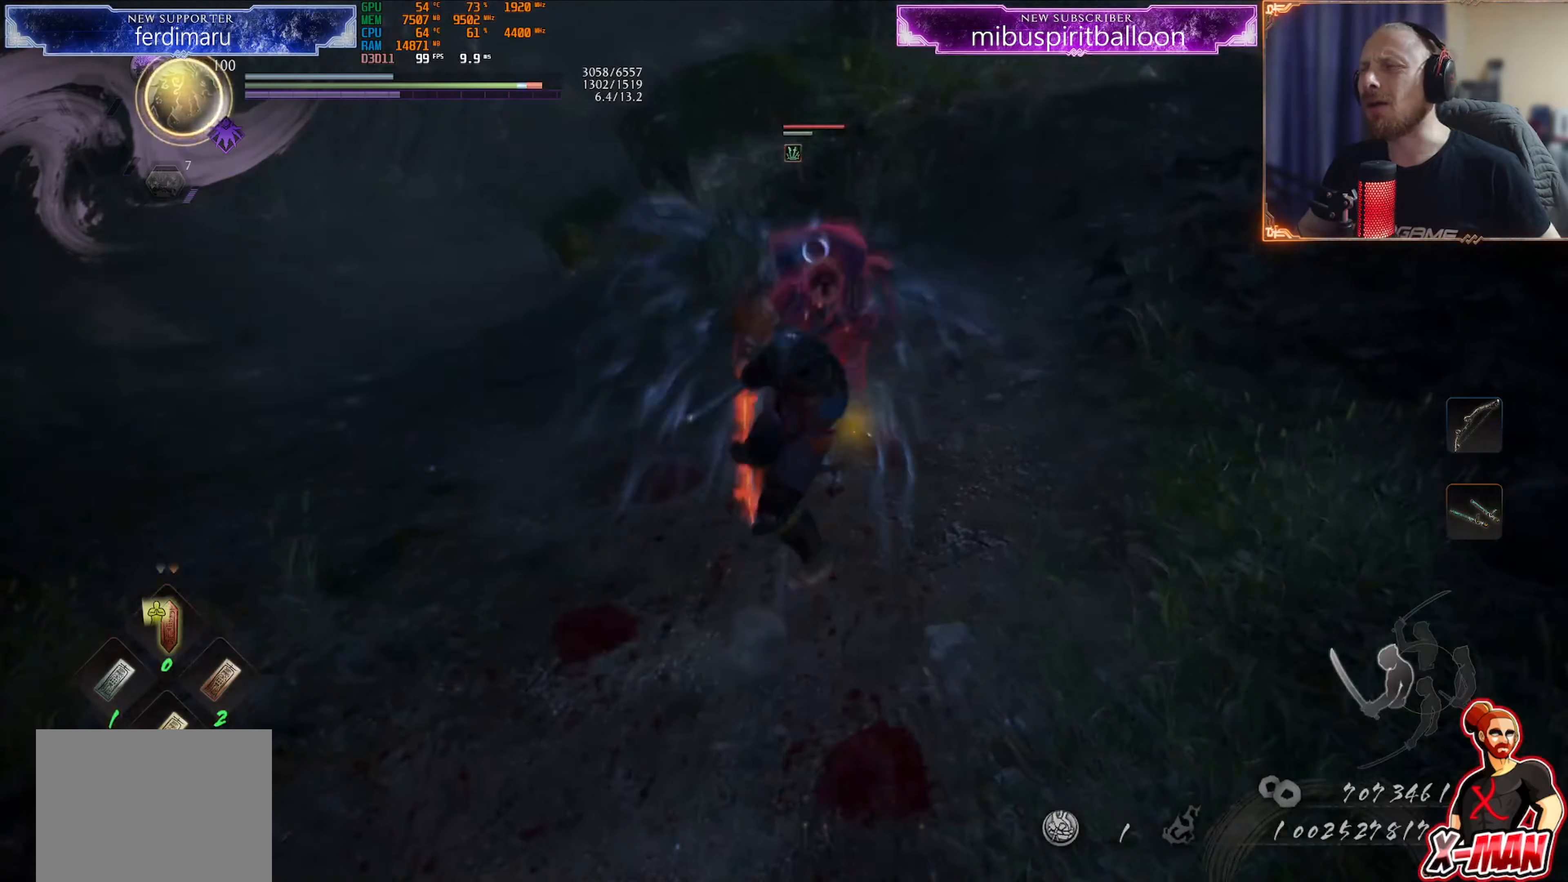
{"buttons": ["SQUARE"], "left_stick": "center", "right_stick": "center", "events": [[17, "TRIANGLE", "up"], [101, "L1", "up"], [117, "R1", "down"], [251, "R1", "up"], [267, "SQUARE", "down"], [367, "SQUARE", "up"], [451, "SQUARE", "down"], [484, "left_stick", "center"]]}
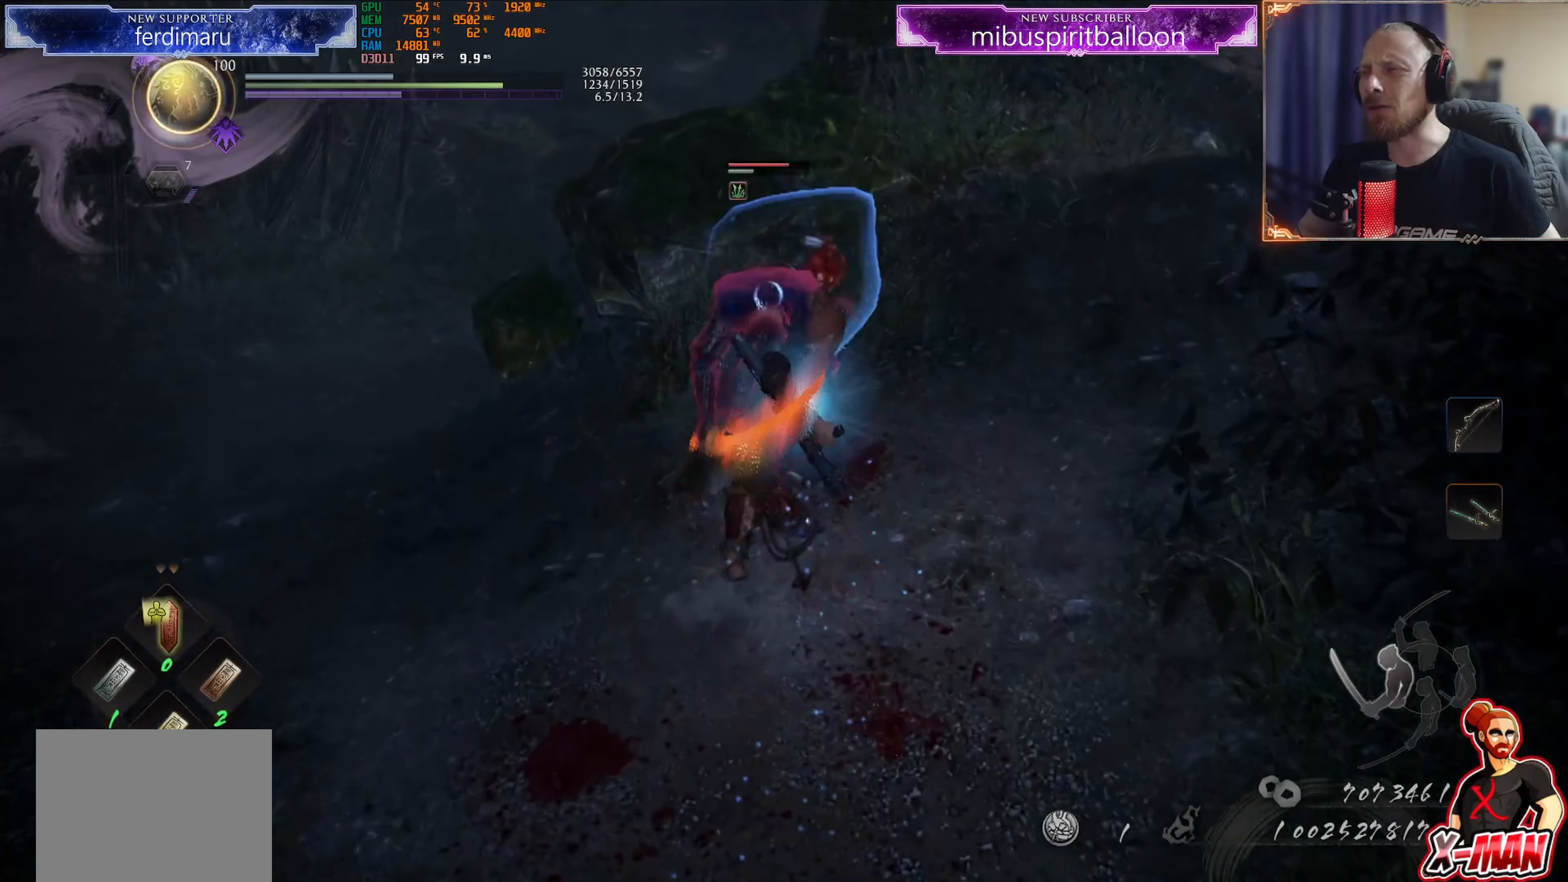
{"buttons": ["SQUARE"], "left_stick": "up", "right_stick": "center", "events": [[33, "SQUARE", "up"], [117, "SQUARE", "down"], [117, "left_stick", "up"], [183, "SQUARE", "up"], [267, "SQUARE", "down"], [350, "SQUARE", "up"], [417, "SQUARE", "down"]]}
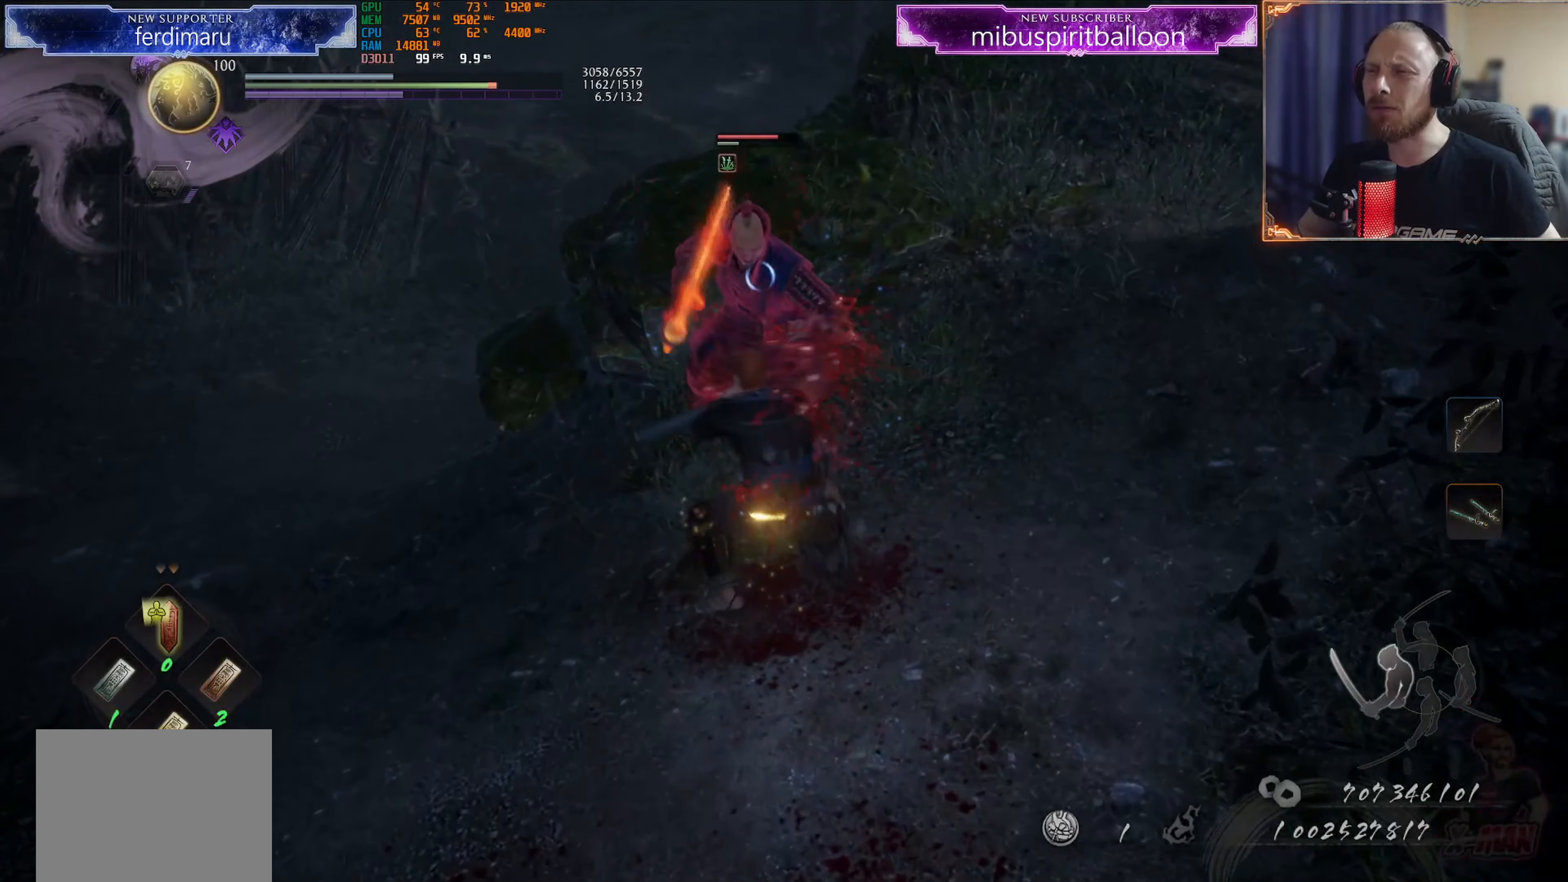
{"buttons": [], "left_stick": "up", "right_stick": "center", "events": [[17, "SQUARE", "up"], [84, "SQUARE", "down"], [167, "SQUARE", "up"], [234, "SQUARE", "down"], [317, "SQUARE", "up"], [384, "SQUARE", "down"], [468, "SQUARE", "up"]]}
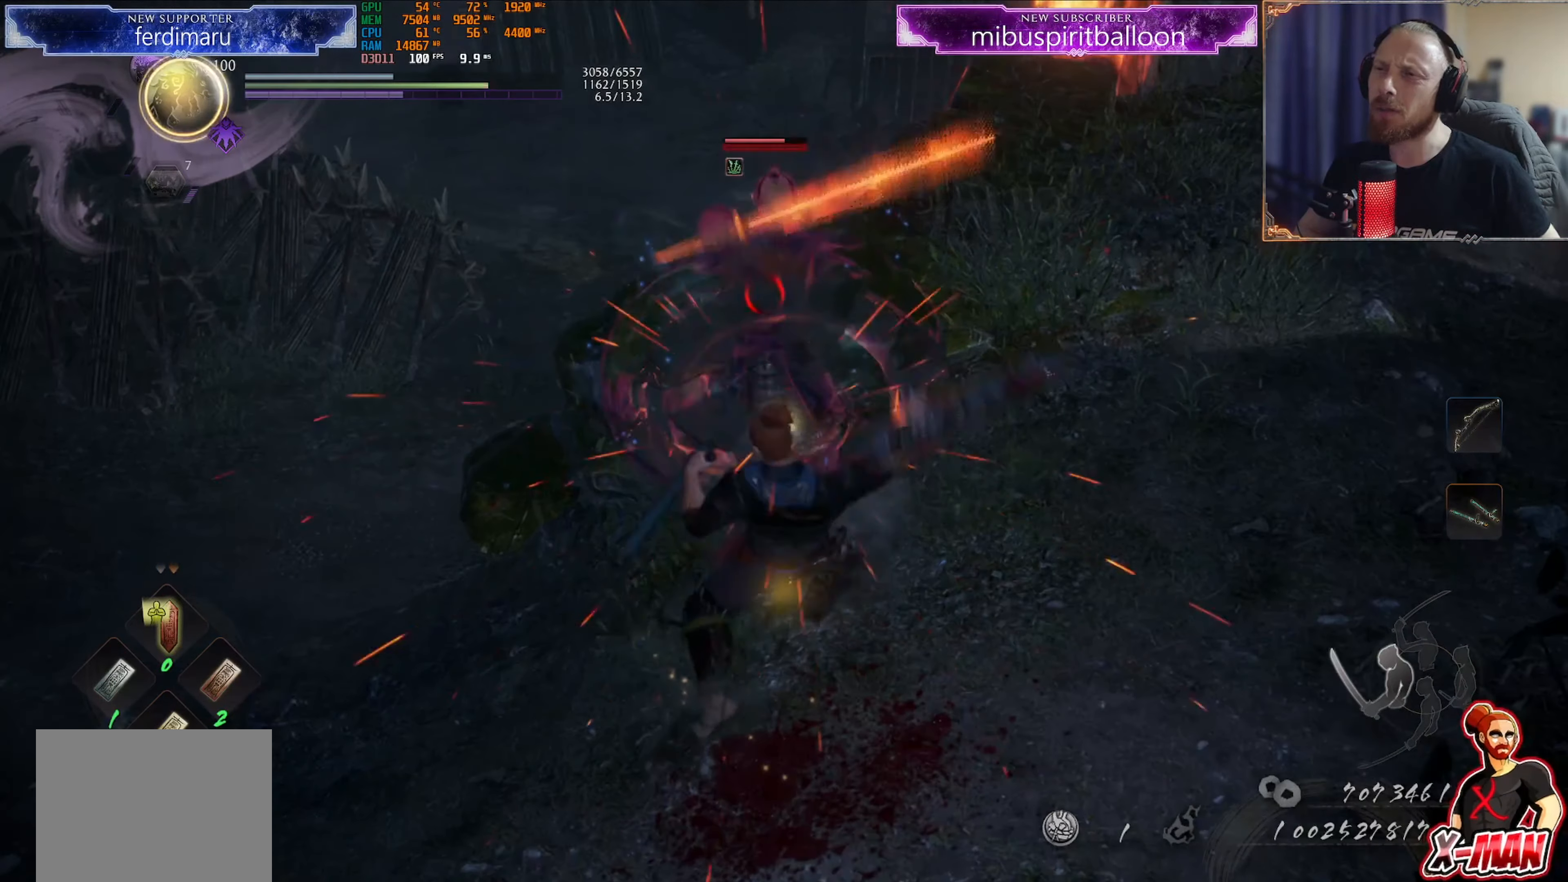
{"buttons": [], "left_stick": "up", "right_stick": "center", "events": [[33, "SQUARE", "down"], [117, "SQUARE", "up"], [183, "SQUARE", "down"], [267, "SQUARE", "up"], [350, "SQUARE", "down"], [484, "SQUARE", "up"]]}
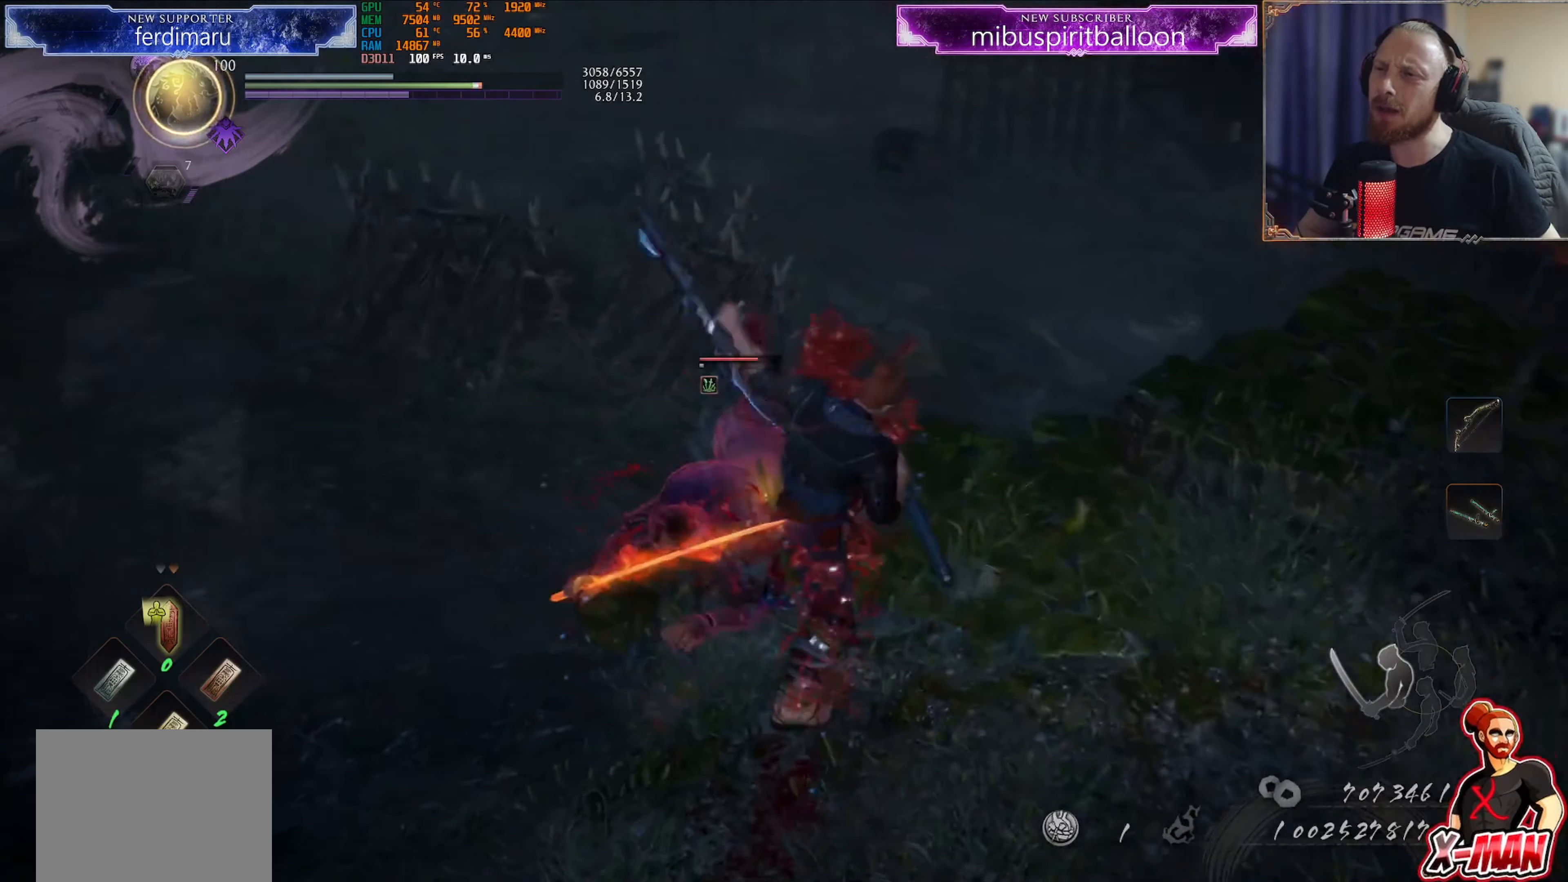
{"buttons": [], "left_stick": "up", "right_stick": "center", "events": [[50, "SQUARE", "down"], [151, "SQUARE", "up"], [217, "SQUARE", "down"], [317, "SQUARE", "up"], [384, "SQUARE", "down"], [484, "SQUARE", "up"]]}
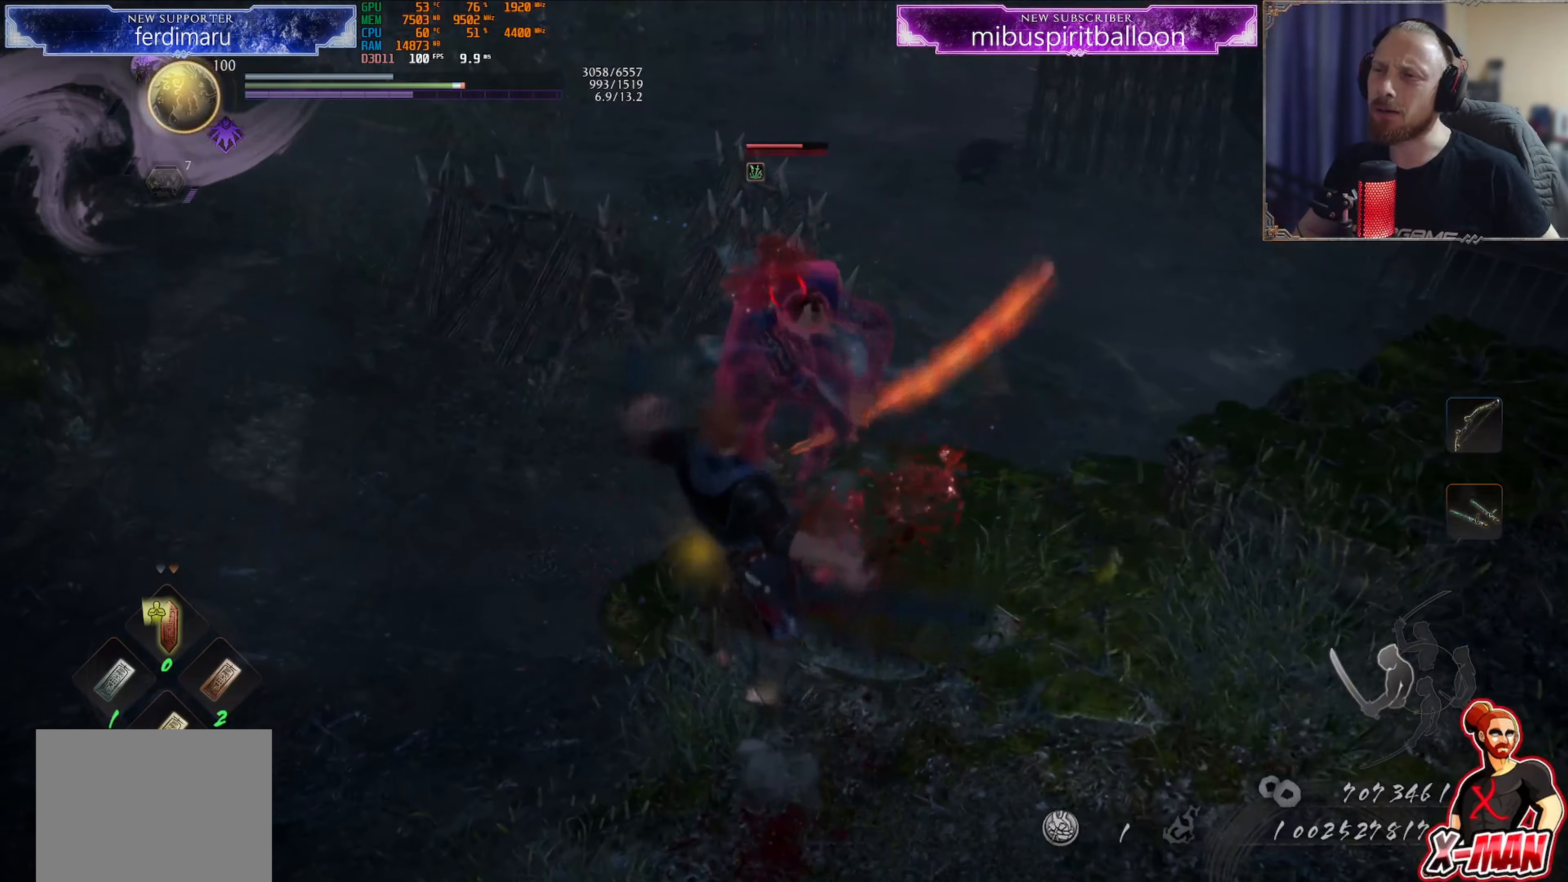
{"buttons": [], "left_stick": "up", "right_stick": "center", "events": [[50, "SQUARE", "down"], [133, "SQUARE", "up"], [200, "SQUARE", "down"], [334, "SQUARE", "up"]]}
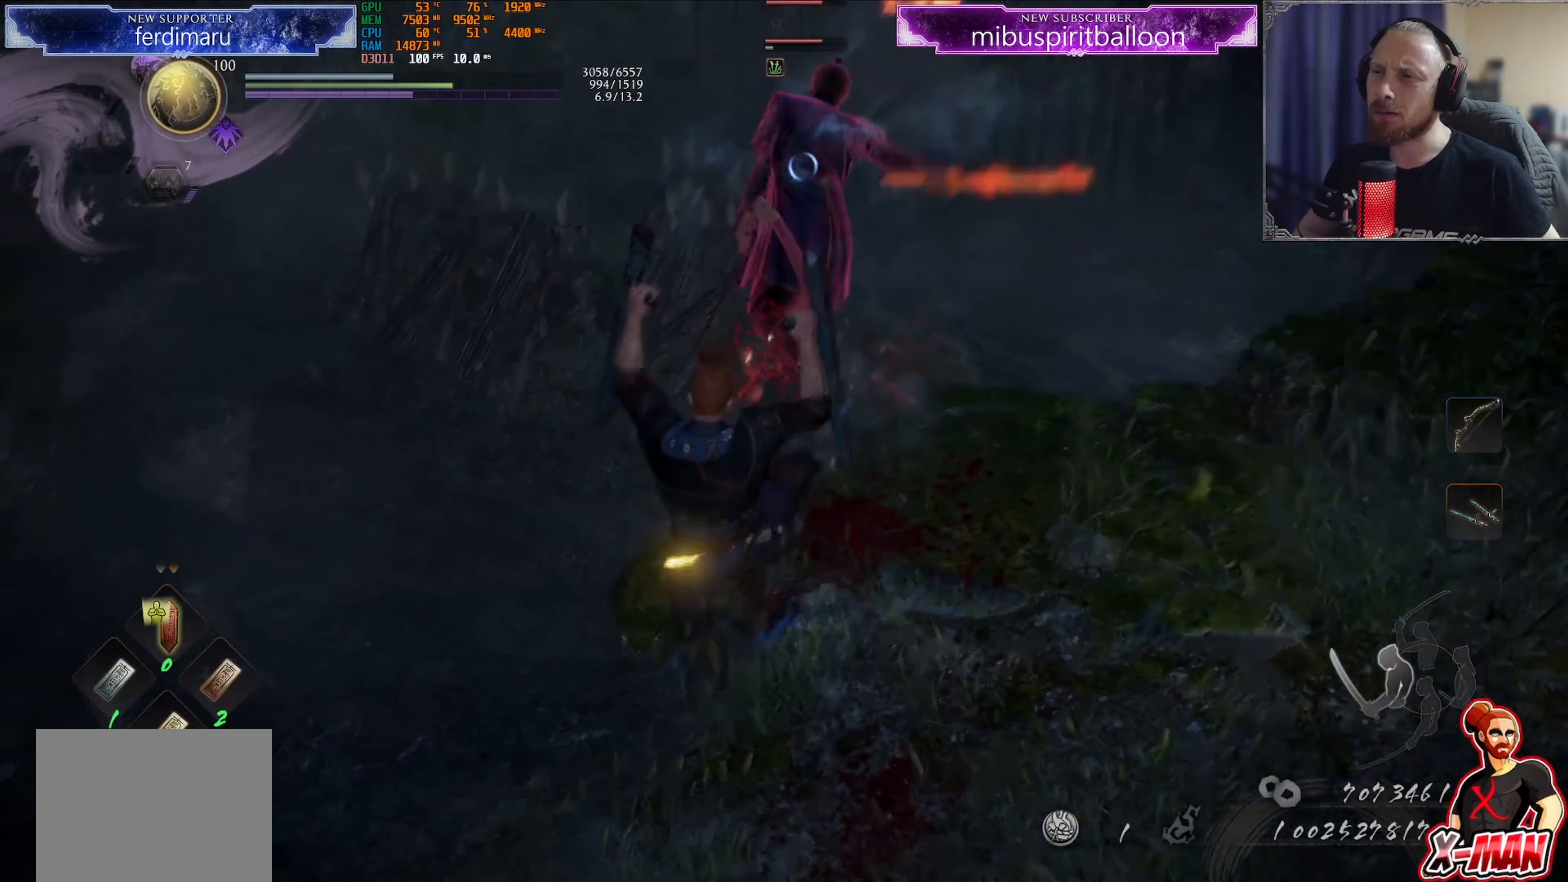
{"buttons": [], "left_stick": "up-left", "right_stick": "center", "events": [[150, "left_stick", "up-left"]]}
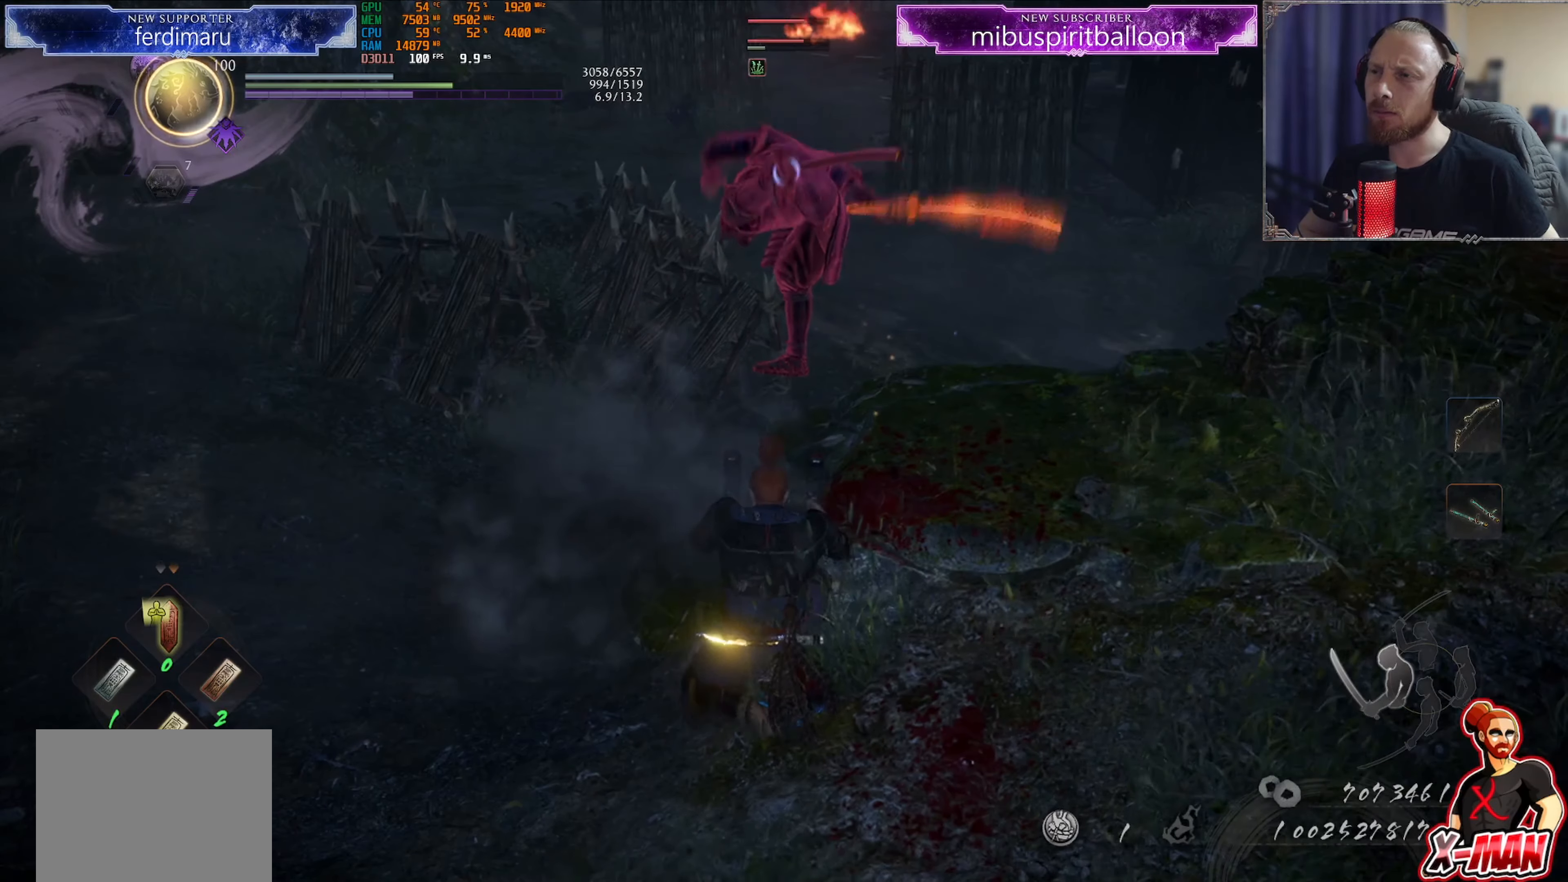
{"buttons": ["TRIANGLE", "L1"], "left_stick": "up", "right_stick": "center", "events": [[134, "left_stick", "left"], [217, "R1", "down"], [267, "SQUARE", "down"], [351, "SQUARE", "up"], [384, "R1", "up"], [434, "L1", "down"], [451, "left_stick", "up"], [467, "TRIANGLE", "down"]]}
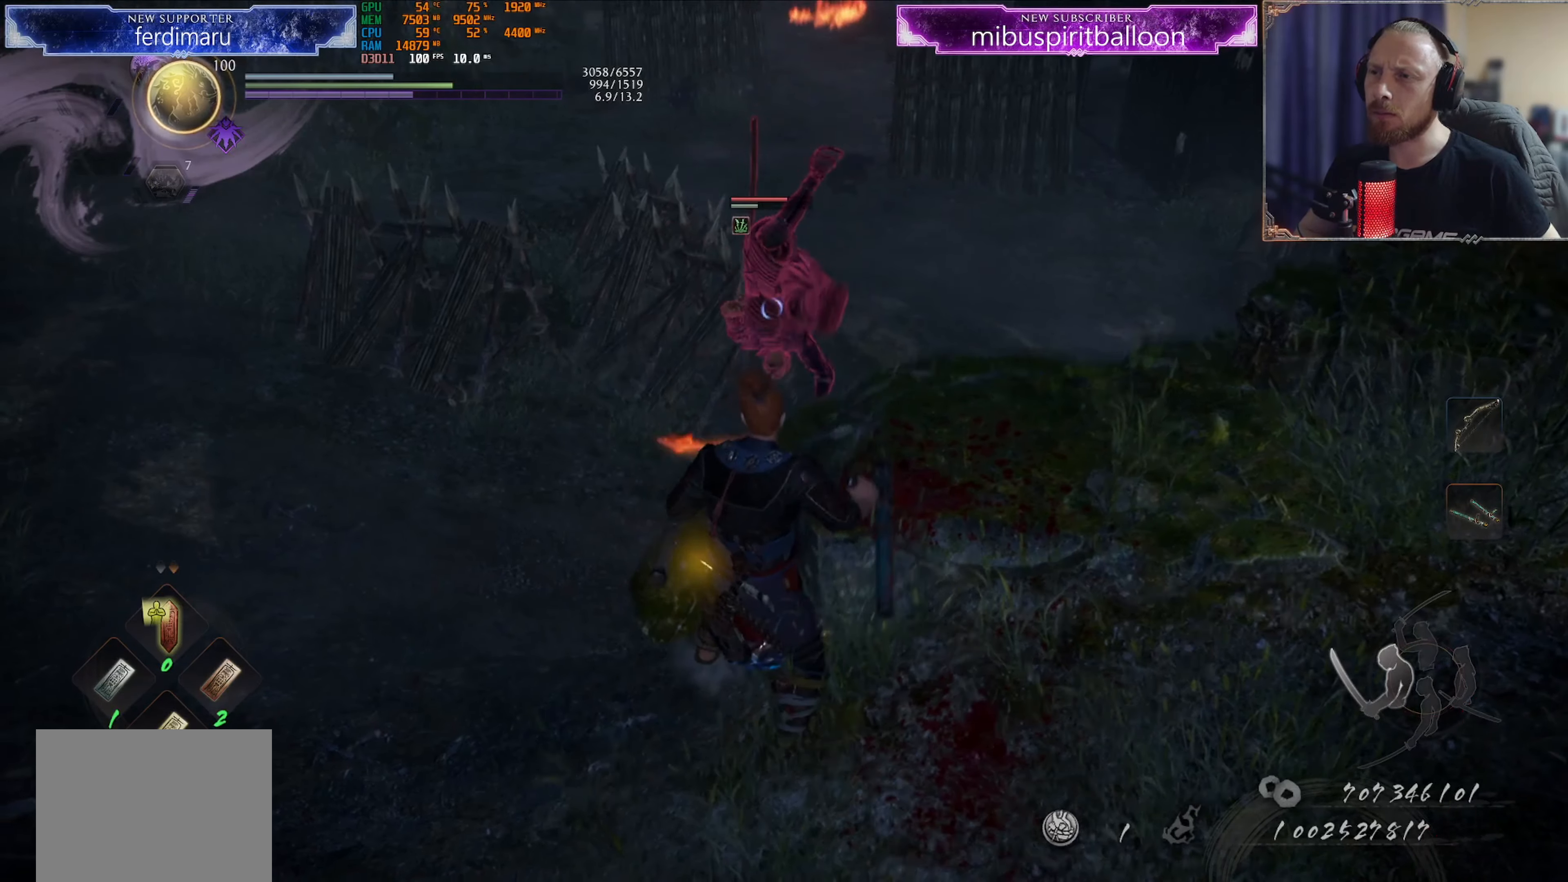
{"buttons": [], "left_stick": "up-left", "right_stick": "center", "events": [[66, "TRIANGLE", "up"], [116, "left_stick", "up-left"], [183, "L1", "up"], [267, "left_stick", "left"], [467, "left_stick", "up-left"]]}
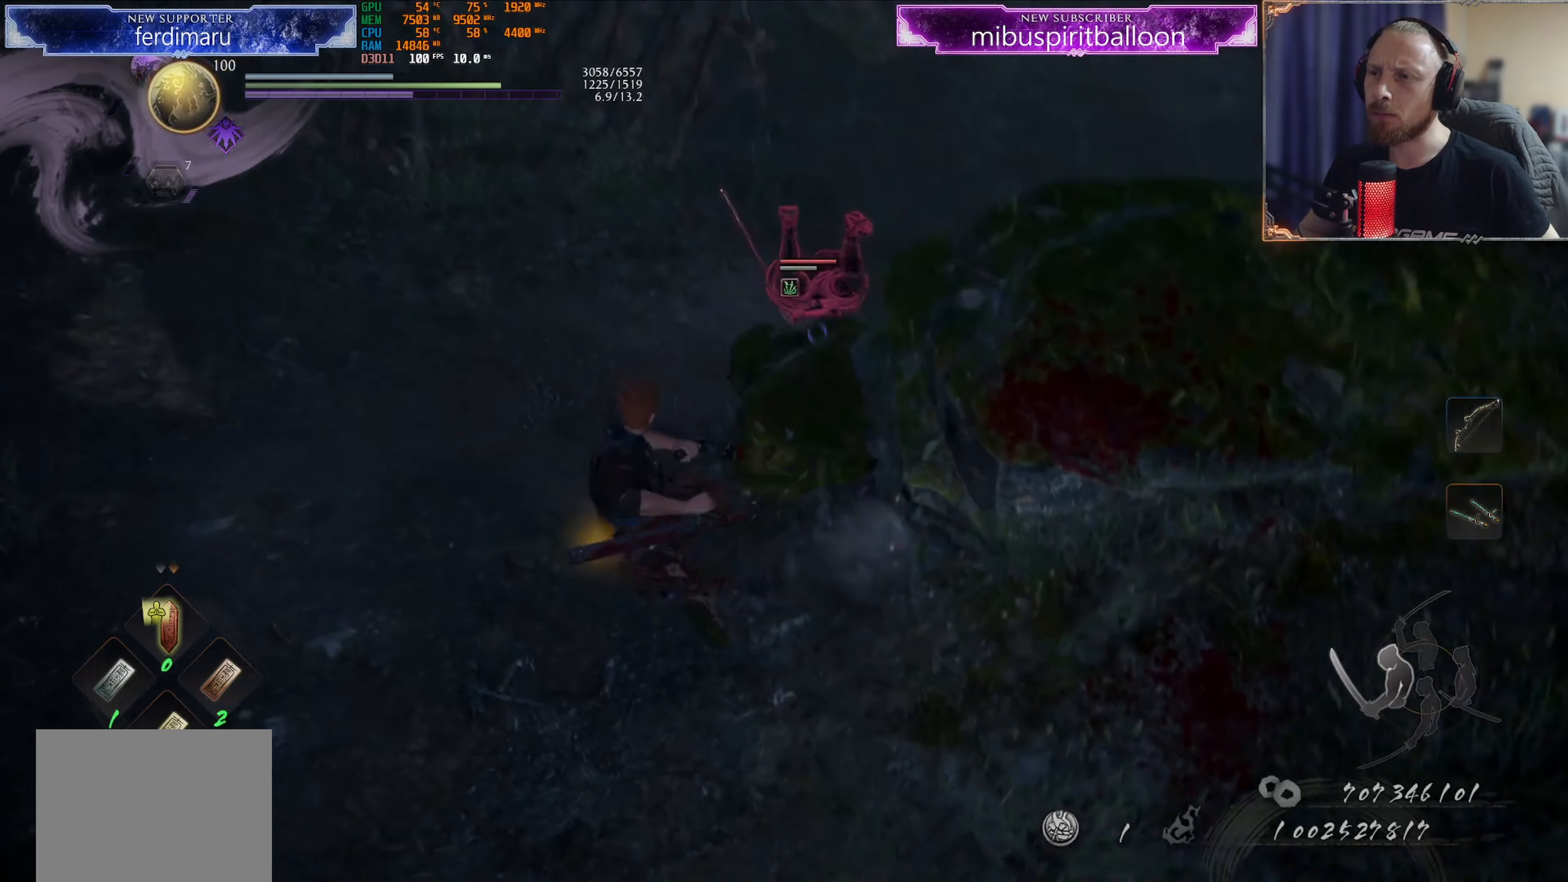
{"buttons": [], "left_stick": "up", "right_stick": "center", "events": [[67, "left_stick", "up"]]}
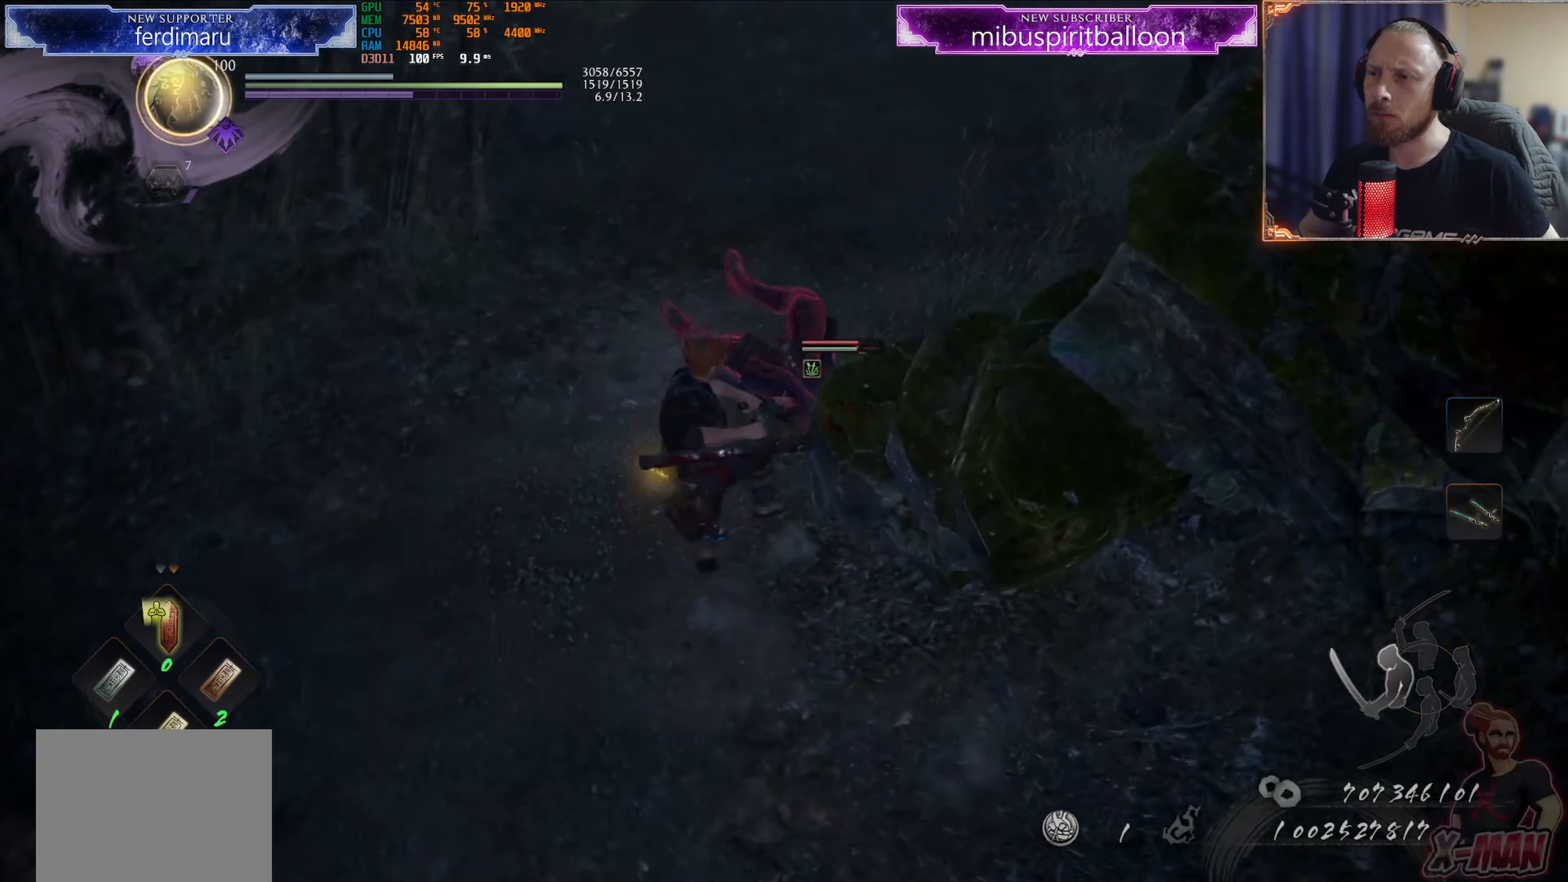
{"buttons": [], "left_stick": "center", "right_stick": "center", "events": [[83, "TRIANGLE", "down"], [183, "TRIANGLE", "up"], [267, "TRIANGLE", "down"], [333, "TRIANGLE", "up"], [367, "left_stick", "center"], [400, "TRIANGLE", "down"], [483, "TRIANGLE", "up"]]}
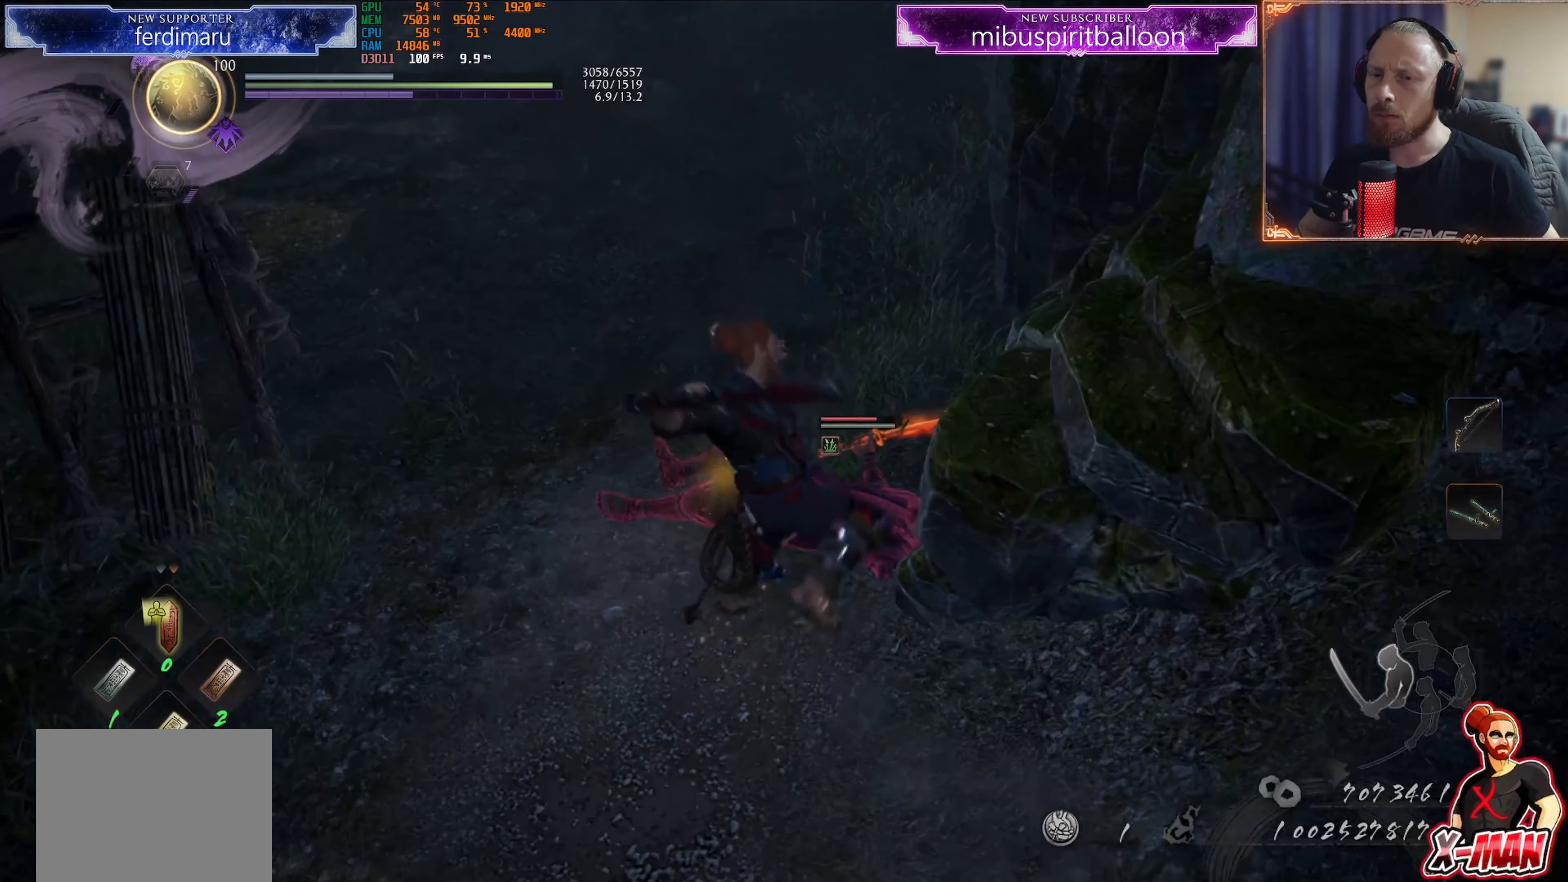
{"buttons": [], "left_stick": "down-left", "right_stick": "center", "events": [[50, "TRIANGLE", "down"], [234, "left_stick", "down-left"], [317, "TRIANGLE", "up"], [334, "left_stick", "left"], [367, "L1", "down"], [367, "R1", "down"], [384, "CROSS", "down"], [484, "L1", "up"], [501, "CROSS", "up"], [501, "R1", "up"], [501, "left_stick", "down-left"]]}
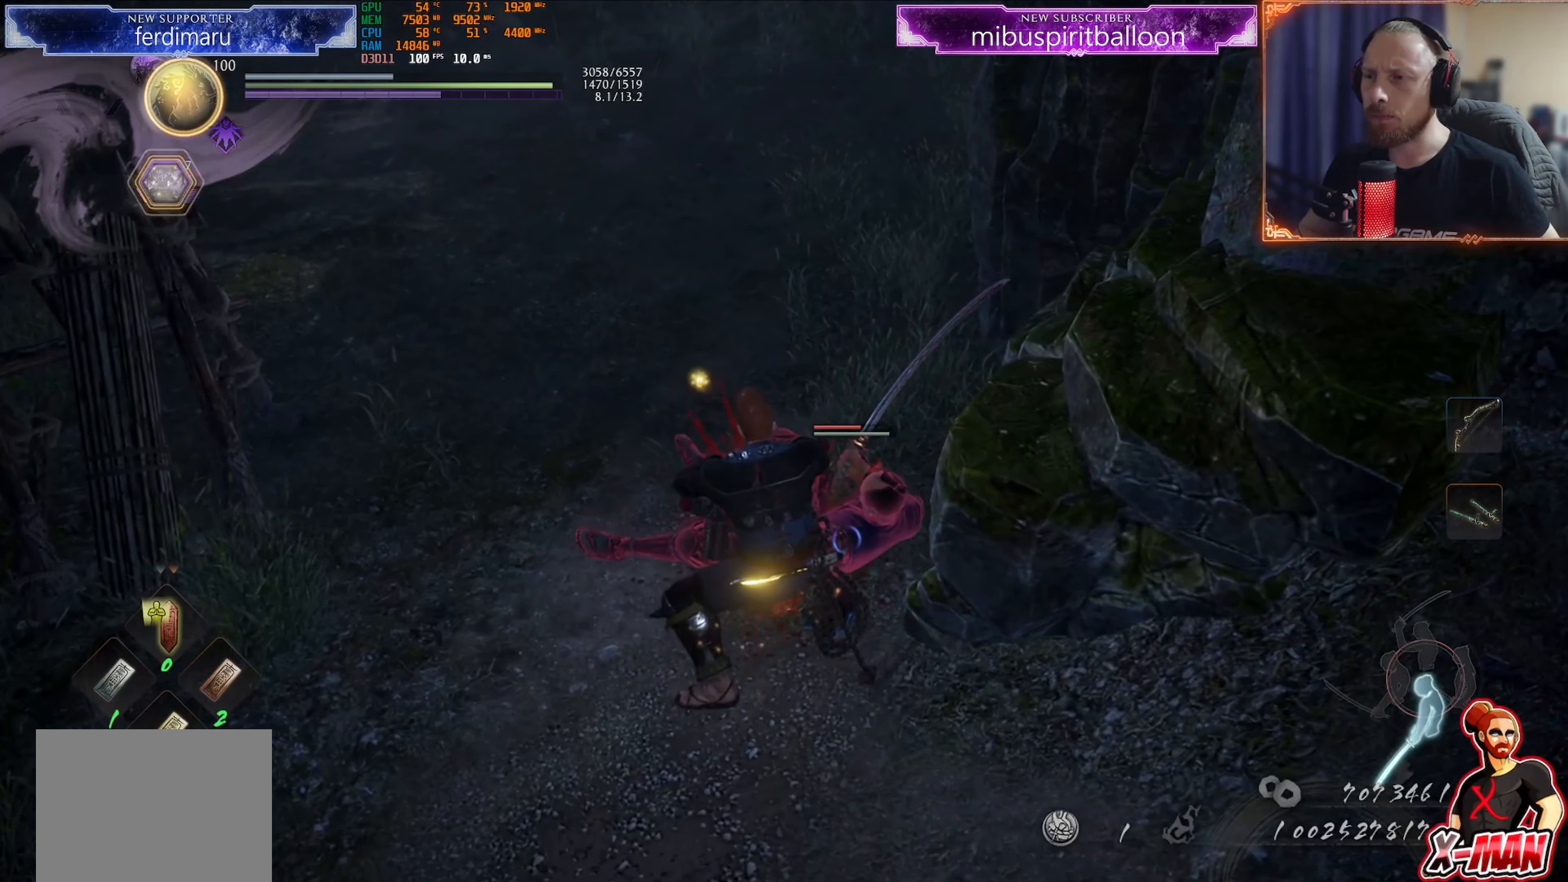
{"buttons": [], "left_stick": "down-left", "right_stick": "center", "events": []}
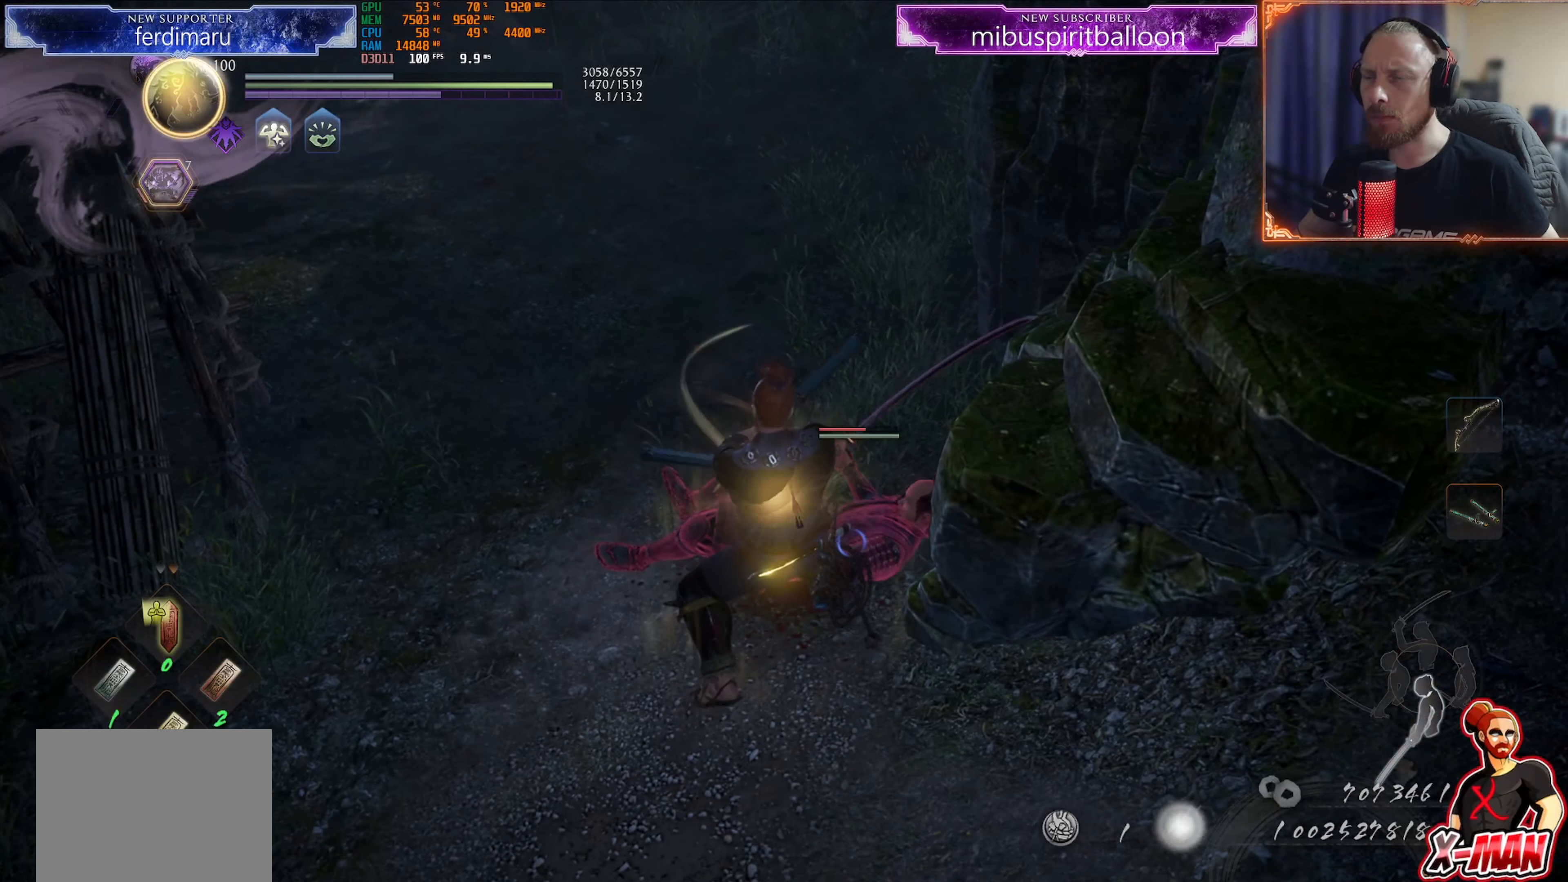
{"buttons": [], "left_stick": "up-right", "right_stick": "center", "events": [[34, "R1", "down"], [67, "SQUARE", "down"], [184, "R1", "up"], [184, "SQUARE", "up"], [184, "left_stick", "down"], [384, "SQUARE", "down"], [401, "left_stick", "up-right"], [484, "SQUARE", "up"]]}
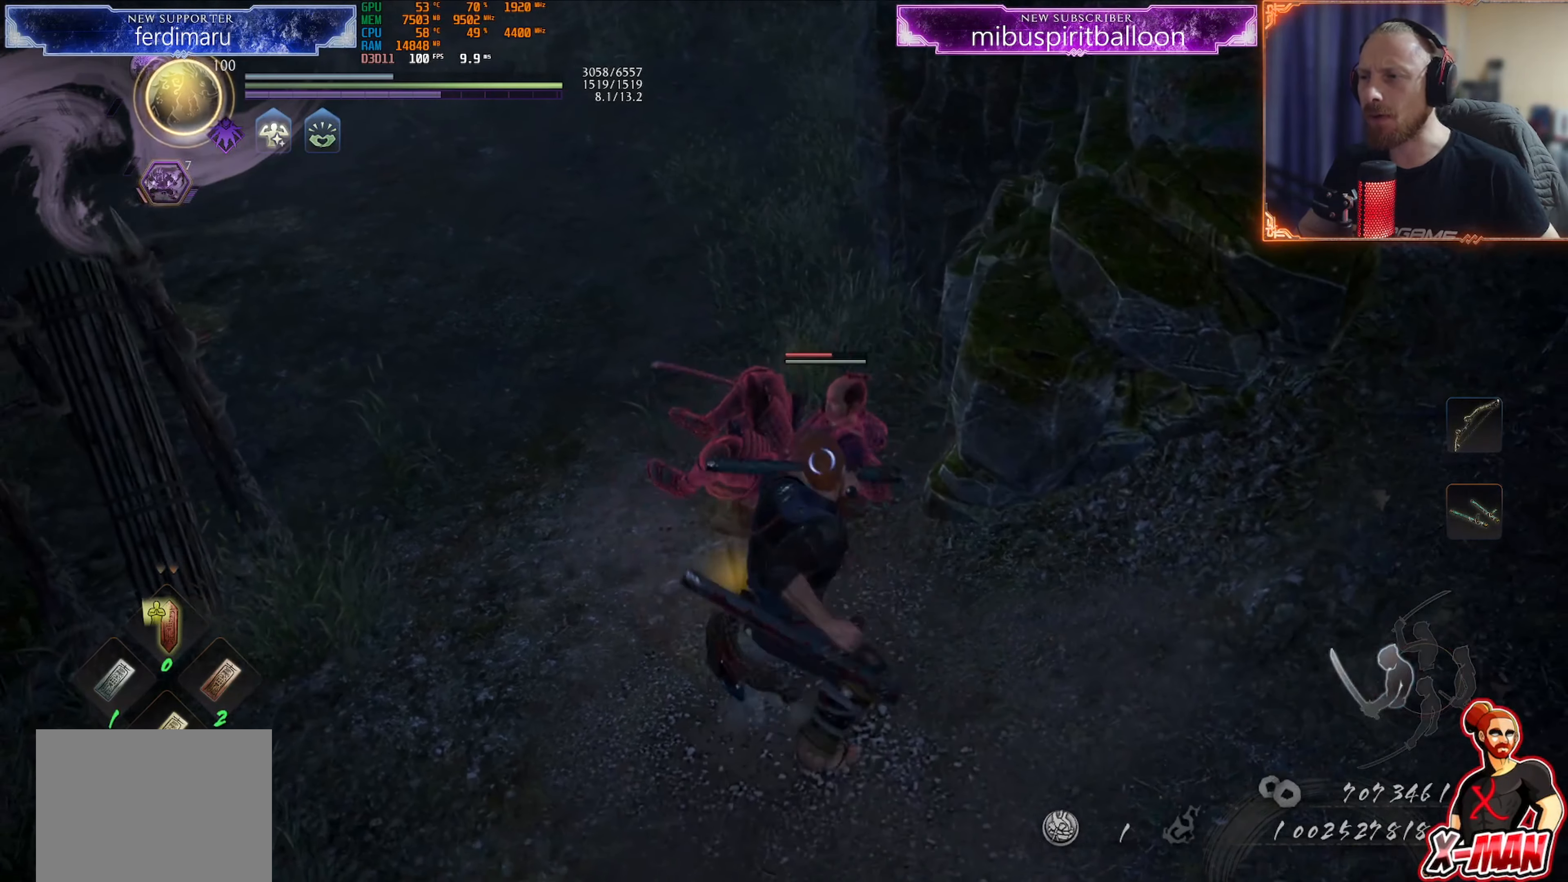
{"buttons": [], "left_stick": "up", "right_stick": "center", "events": [[33, "left_stick", "up"], [83, "TRIANGLE", "down"], [133, "TRIANGLE", "up"], [217, "TRIANGLE", "down"], [283, "TRIANGLE", "up"], [383, "TRIANGLE", "down"], [433, "TRIANGLE", "up"]]}
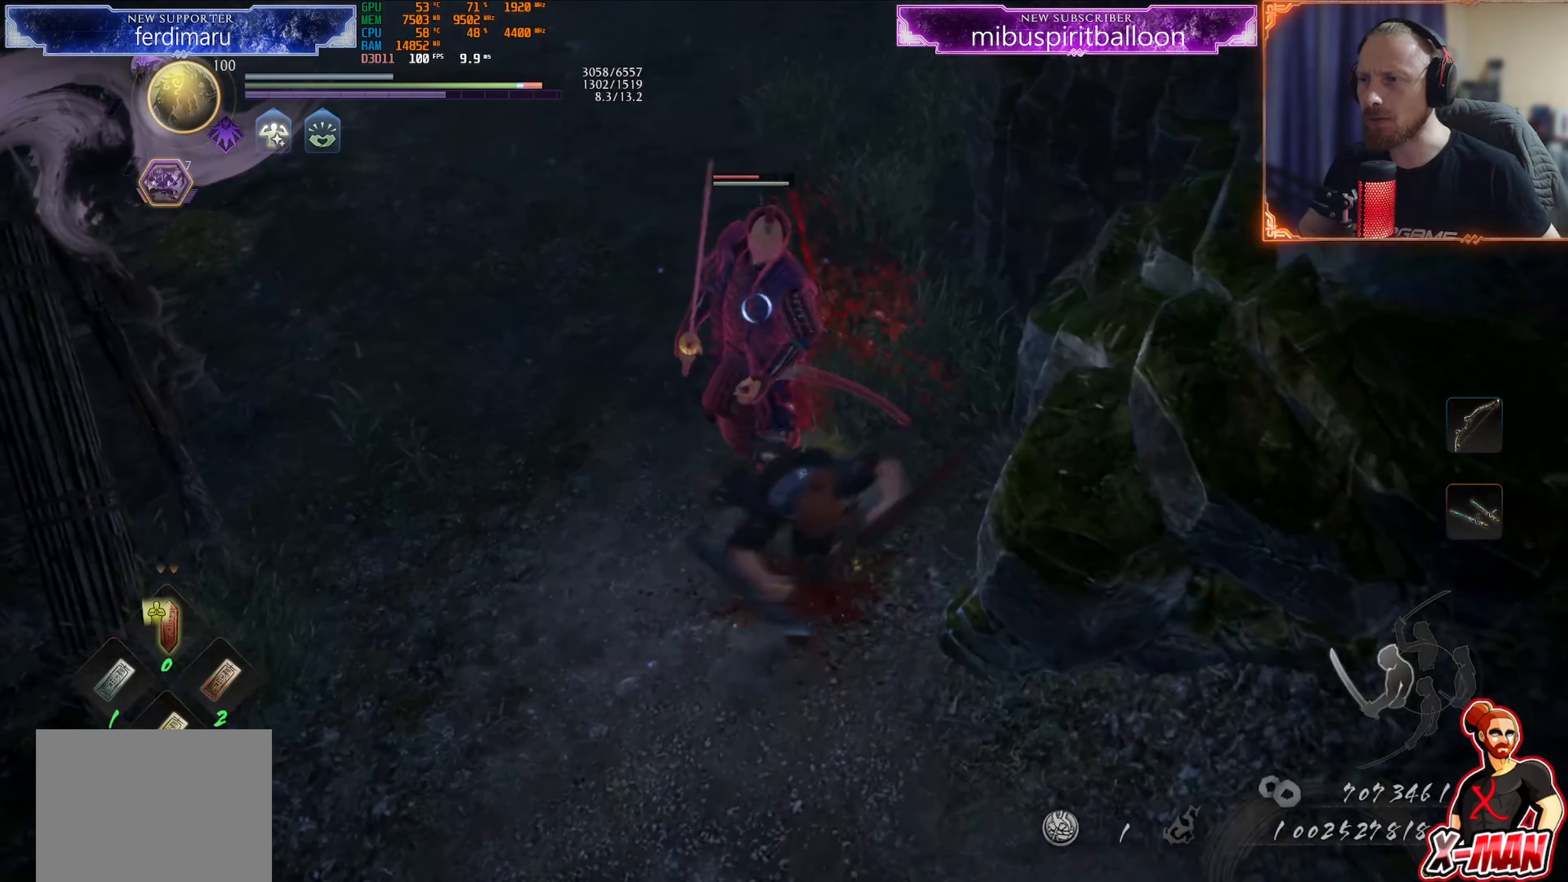
{"buttons": ["TRIANGLE", "L1"], "left_stick": "up", "right_stick": "center", "events": [[17, "TRIANGLE", "down"], [134, "TRIANGLE", "up"], [200, "left_stick", "center"], [250, "R1", "down"], [283, "TRIANGLE", "down"], [333, "L1", "down"], [366, "R1", "up"], [366, "TRIANGLE", "up"], [366, "left_stick", "up"], [433, "TRIANGLE", "down"]]}
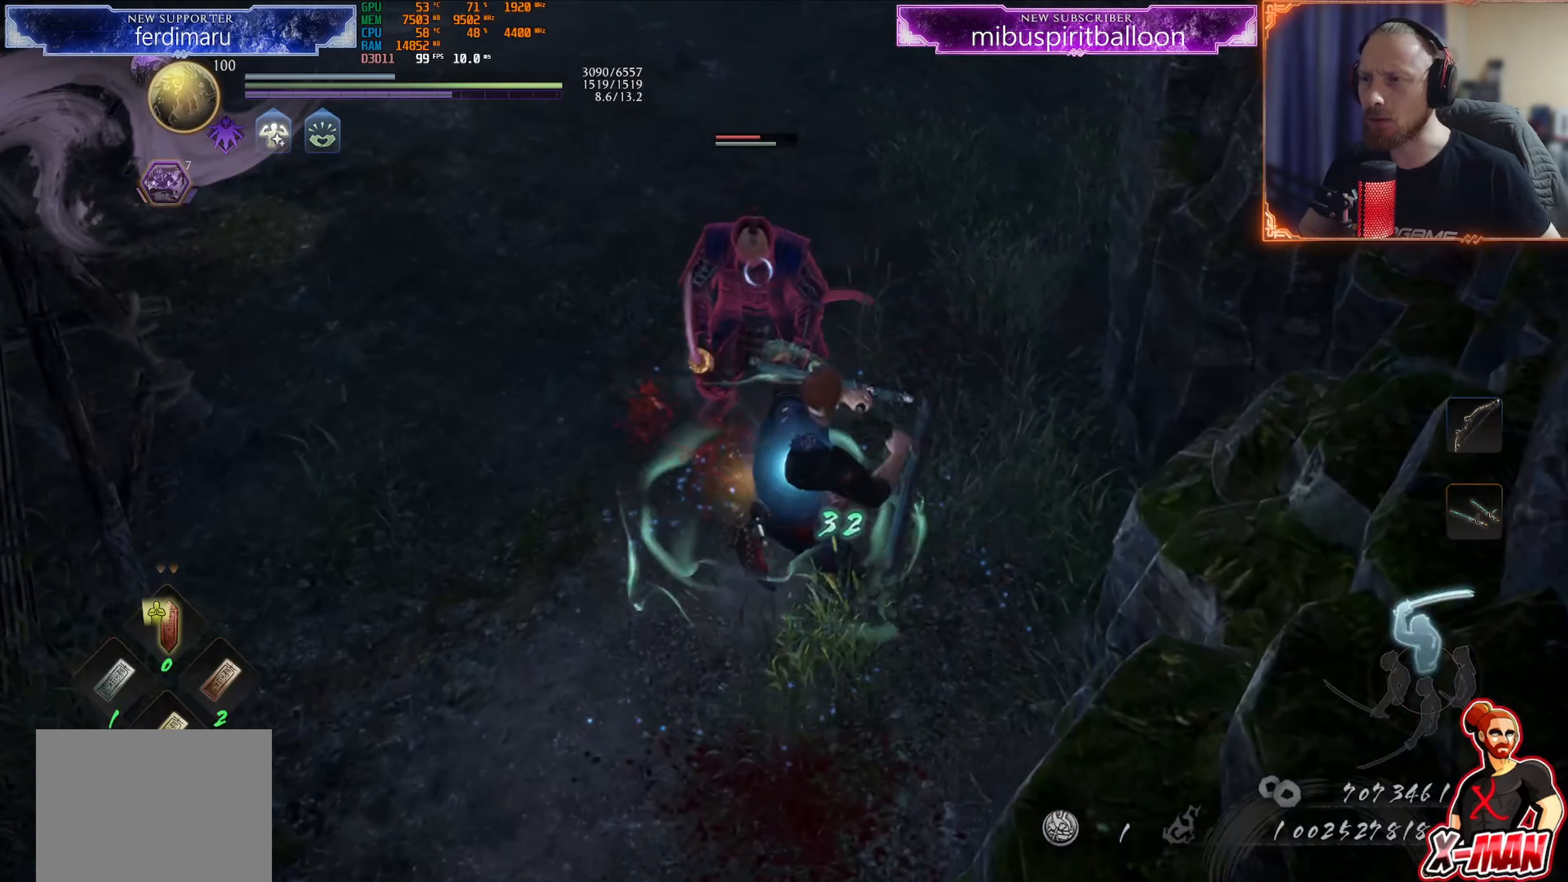
{"buttons": ["TRIANGLE", "L1"], "left_stick": "up", "right_stick": "center", "events": [[17, "TRIANGLE", "up"], [83, "TRIANGLE", "down"], [167, "TRIANGLE", "up"], [250, "TRIANGLE", "down"]]}
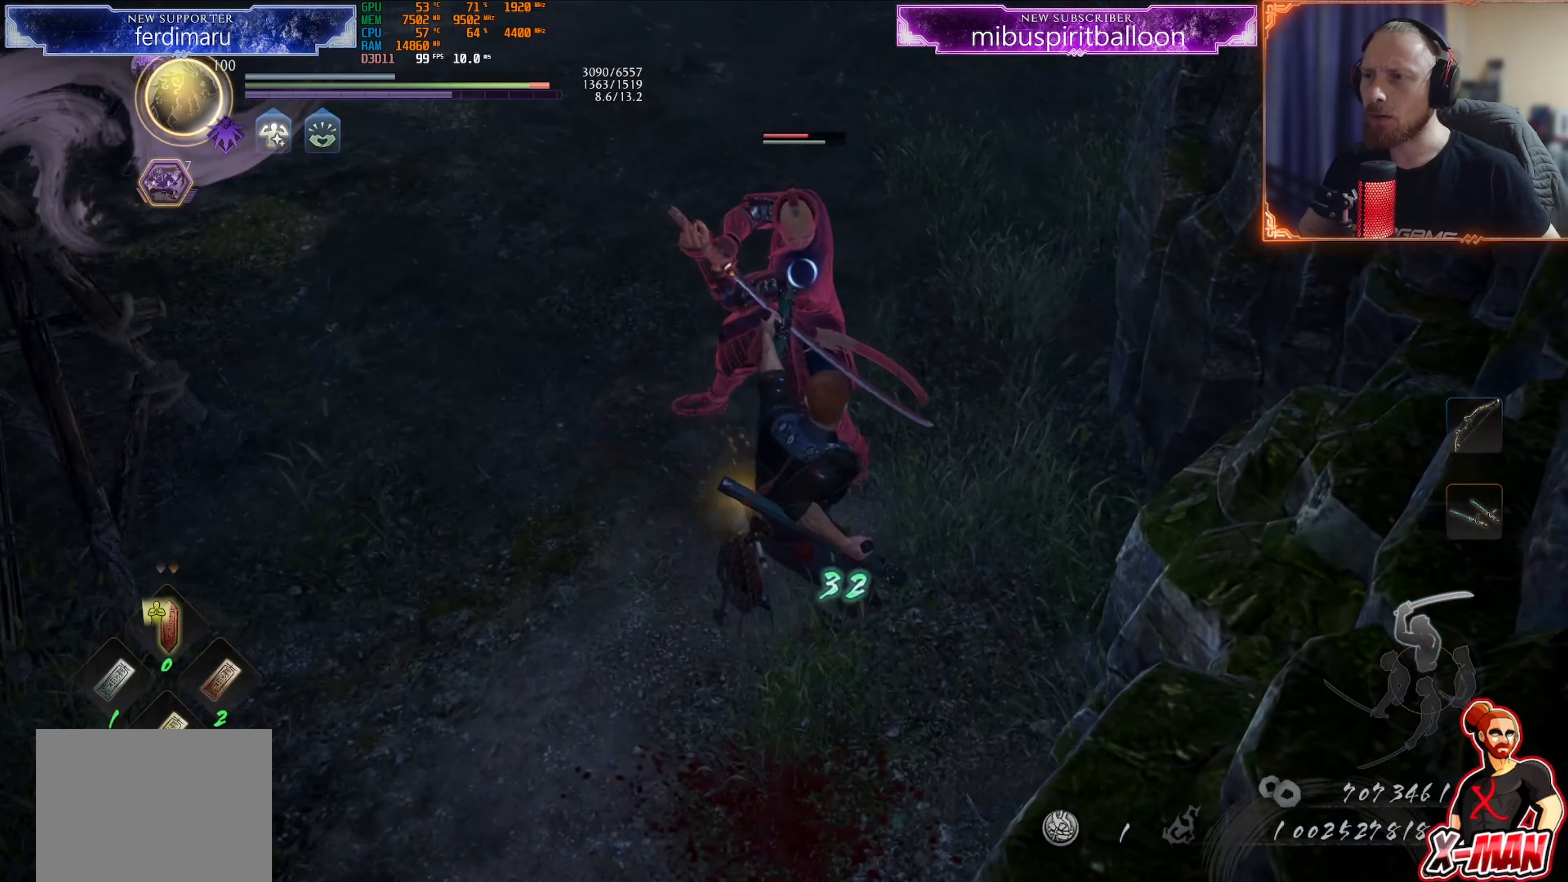
{"buttons": ["TRIANGLE", "L1"], "left_stick": "up", "right_stick": "center", "events": [[200, "TRIANGLE", "up"], [267, "left_stick", "center"], [283, "L1", "up"], [283, "R1", "down"], [317, "SQUARE", "down"], [383, "L1", "down"], [383, "SQUARE", "up"], [400, "R1", "up"], [400, "left_stick", "up"], [484, "TRIANGLE", "down"]]}
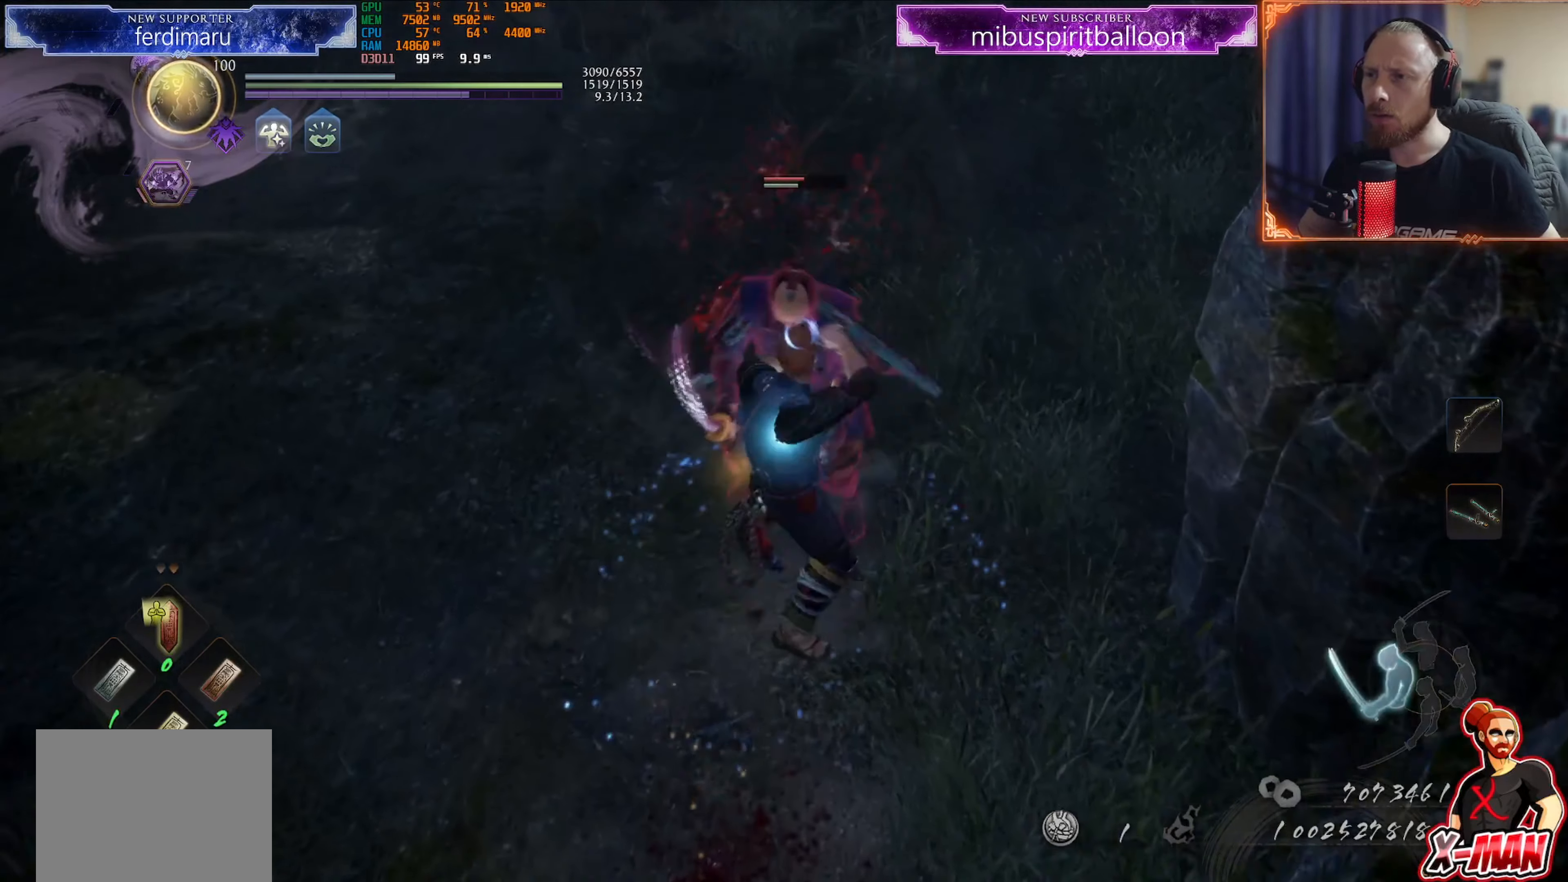
{"buttons": ["CROSS", "L1"], "left_stick": "up", "right_stick": "center", "events": [[117, "TRIANGLE", "up"], [467, "CROSS", "down"]]}
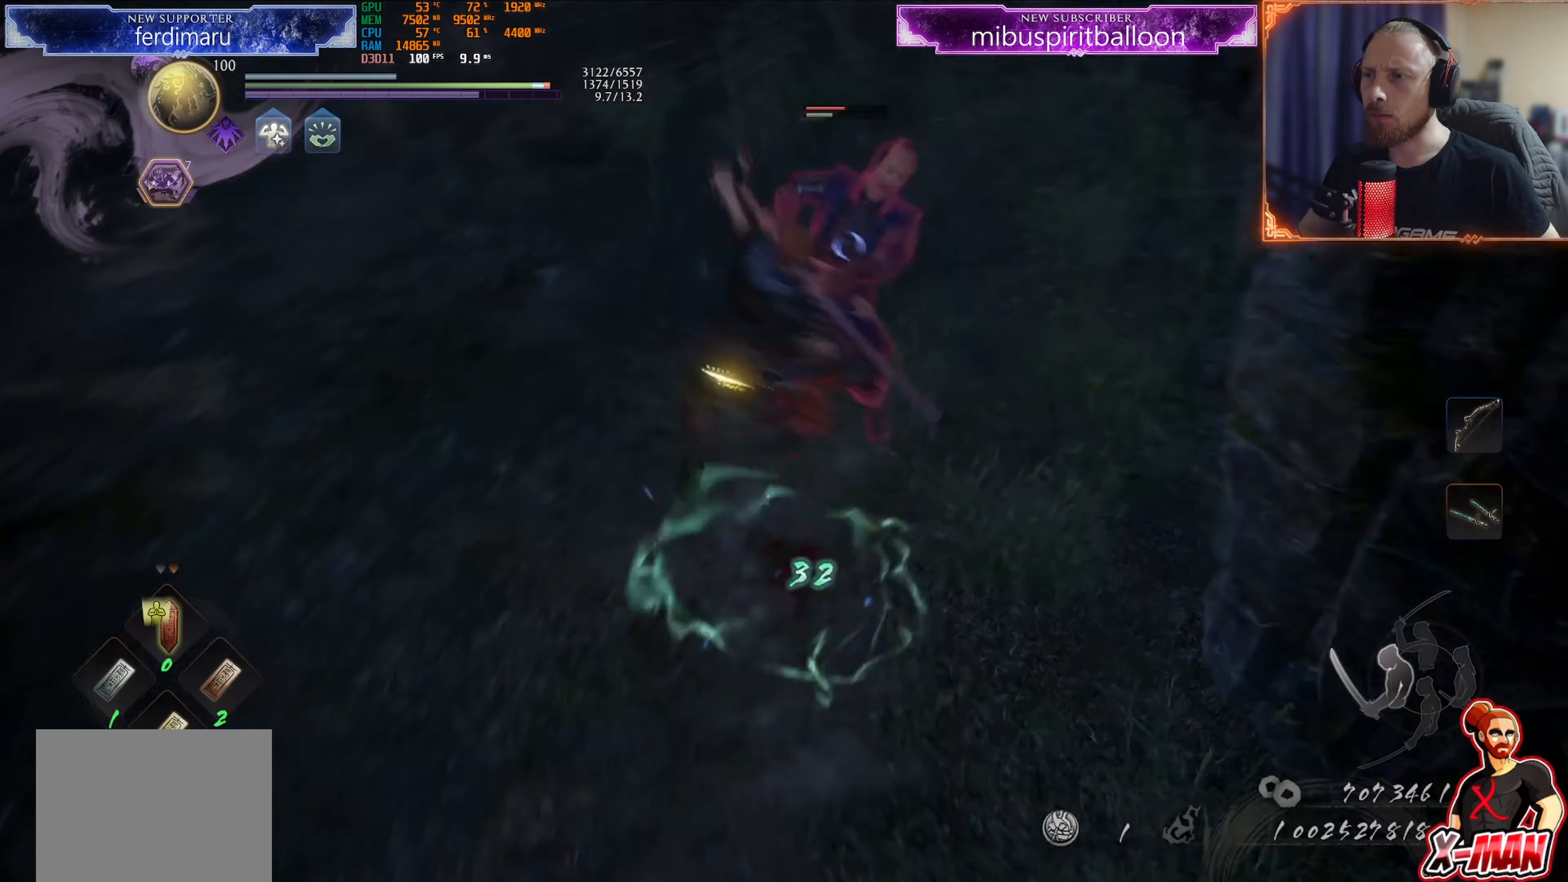
{"buttons": ["SQUARE"], "left_stick": "up", "right_stick": "center", "events": [[66, "L1", "up"], [83, "CROSS", "up"], [167, "R1", "down"], [233, "SQUARE", "down"], [333, "R1", "up"], [333, "SQUARE", "up"], [484, "SQUARE", "down"]]}
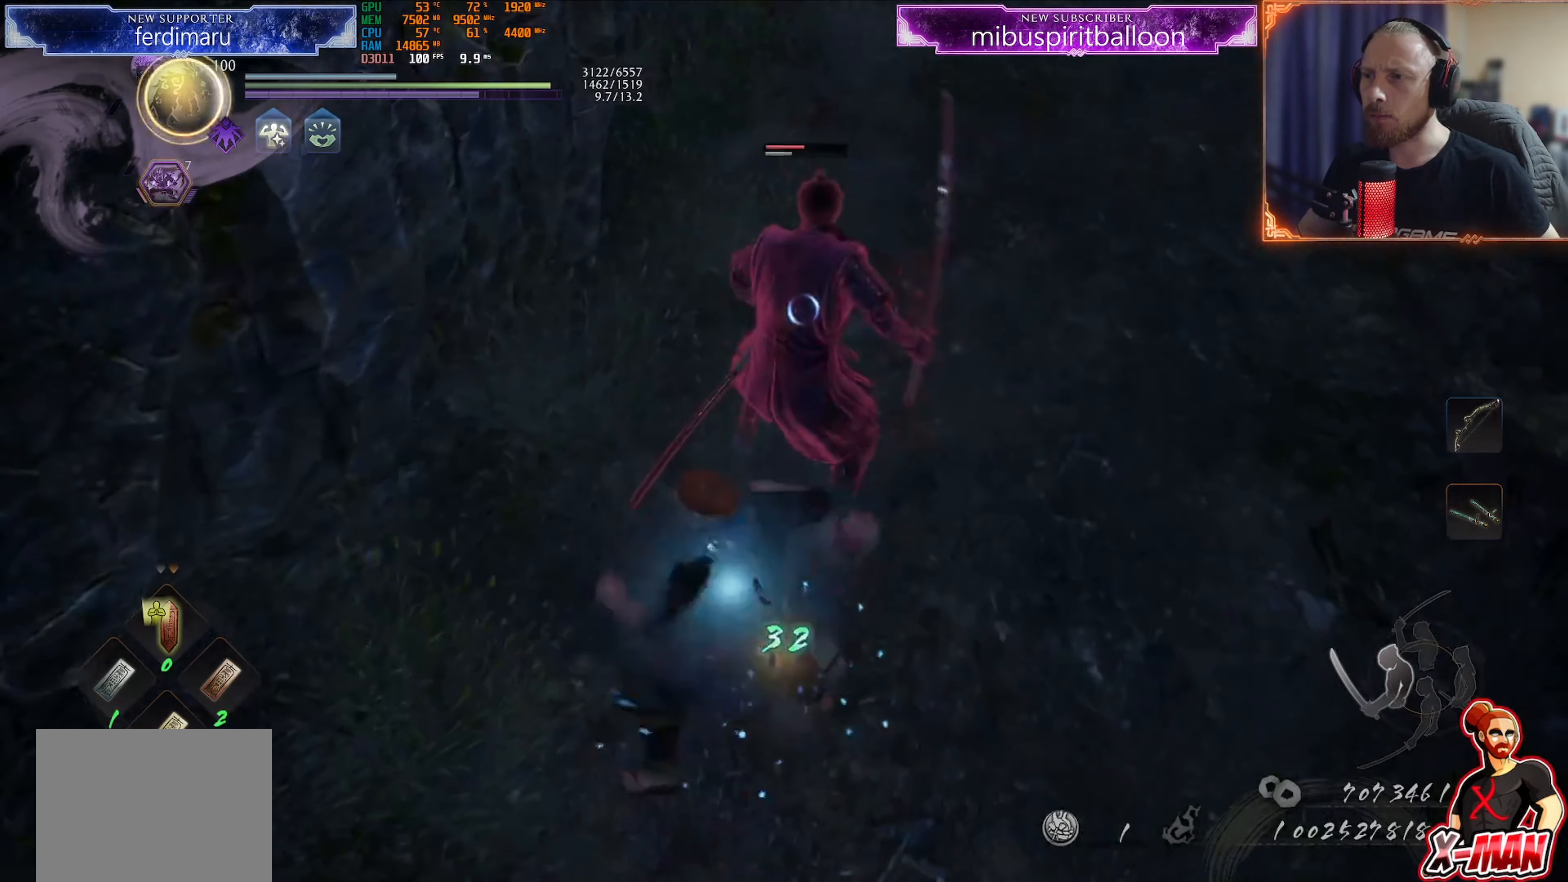
{"buttons": ["TRIANGLE", "L1"], "left_stick": "up", "right_stick": "center", "events": [[34, "SQUARE", "up"], [34, "left_stick", "center"], [134, "TRIANGLE", "down"], [167, "L1", "down"], [167, "left_stick", "up"], [234, "TRIANGLE", "up"], [301, "TRIANGLE", "down"], [384, "TRIANGLE", "up"], [467, "TRIANGLE", "down"]]}